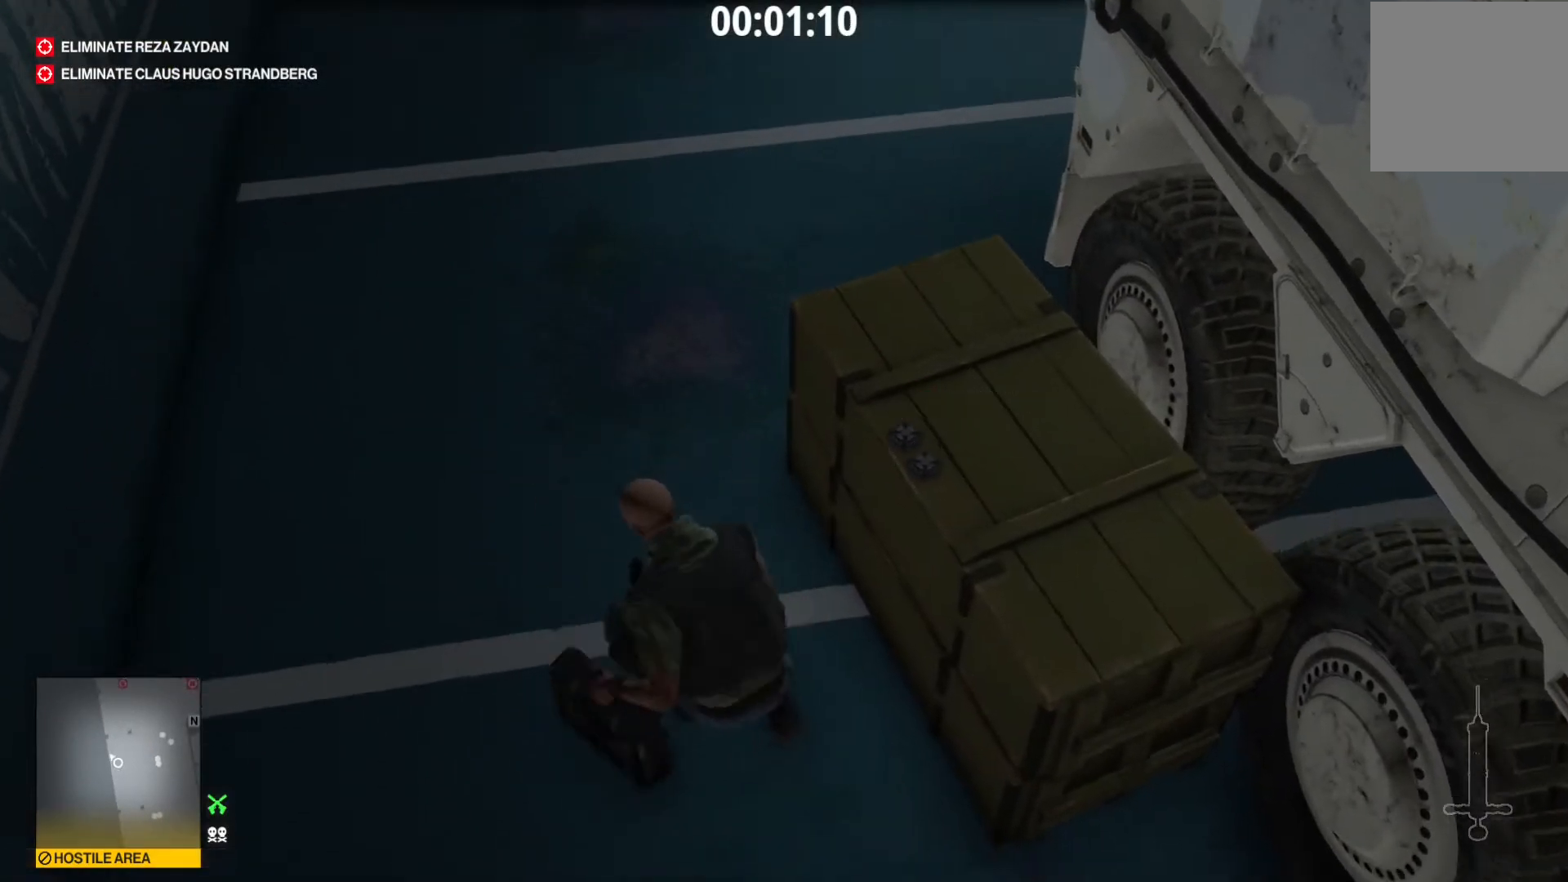
Gameplay with a controller (Xbox layout); each line is a JSON object with the inputs held at the frame after it. "events" lists button and stick changes between this image and that frame as [ms after this image, input, new state], when the widget could be followed in between. Not read: L3 R3.
{"buttons": ["L2"], "left_stick": "center", "right_stick": "center", "events": [[40, "left_stick", "center"]]}
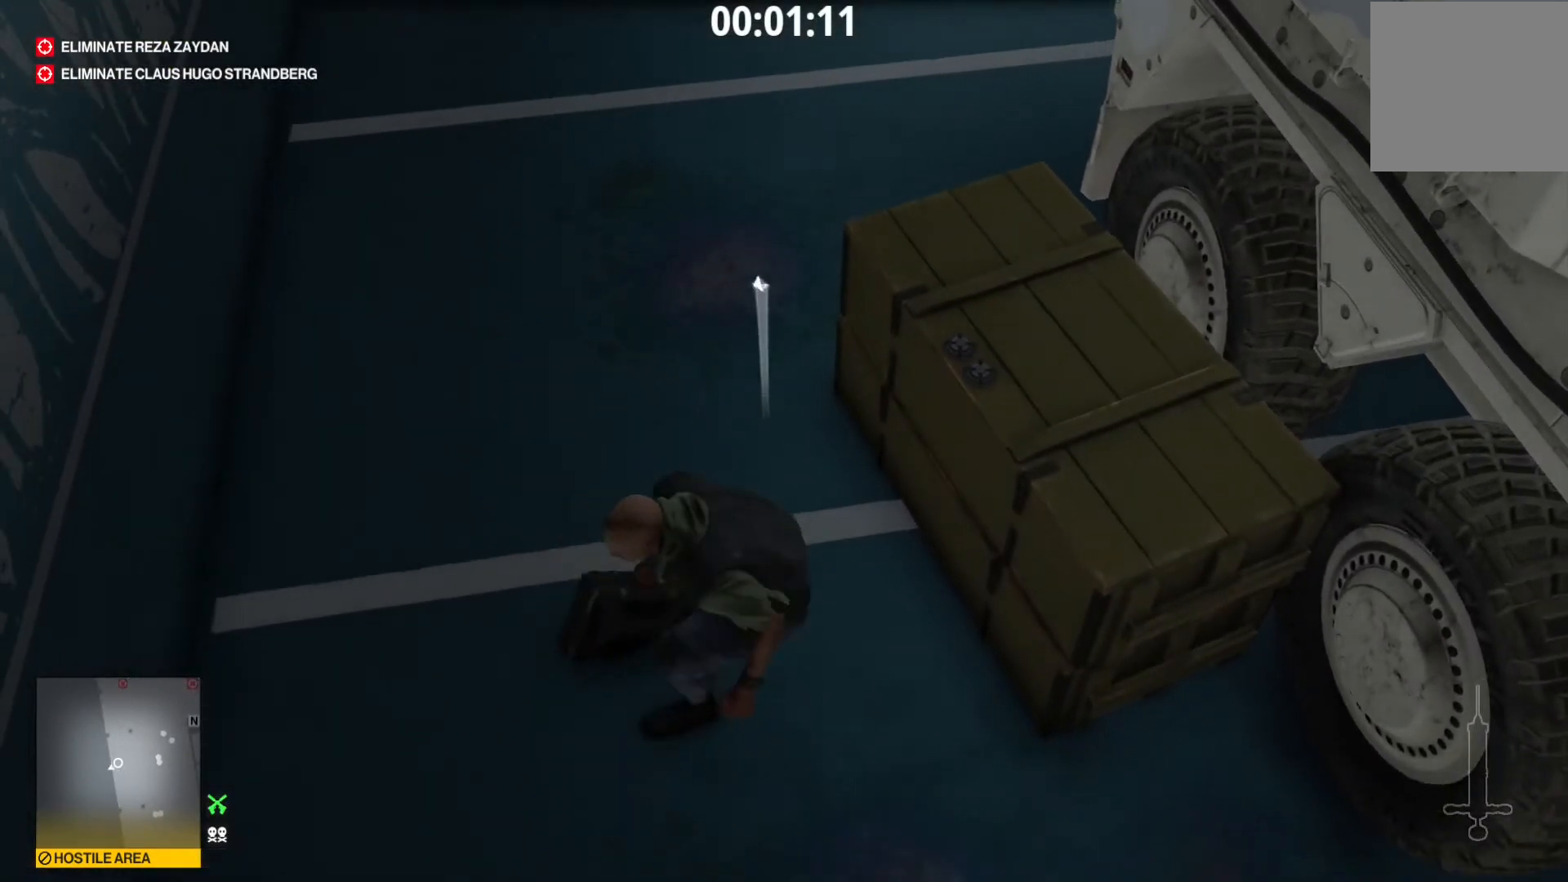
{"buttons": ["L2"], "left_stick": "center", "right_stick": "center", "events": [[200, "left_stick", "up"], [280, "left_stick", "center"]]}
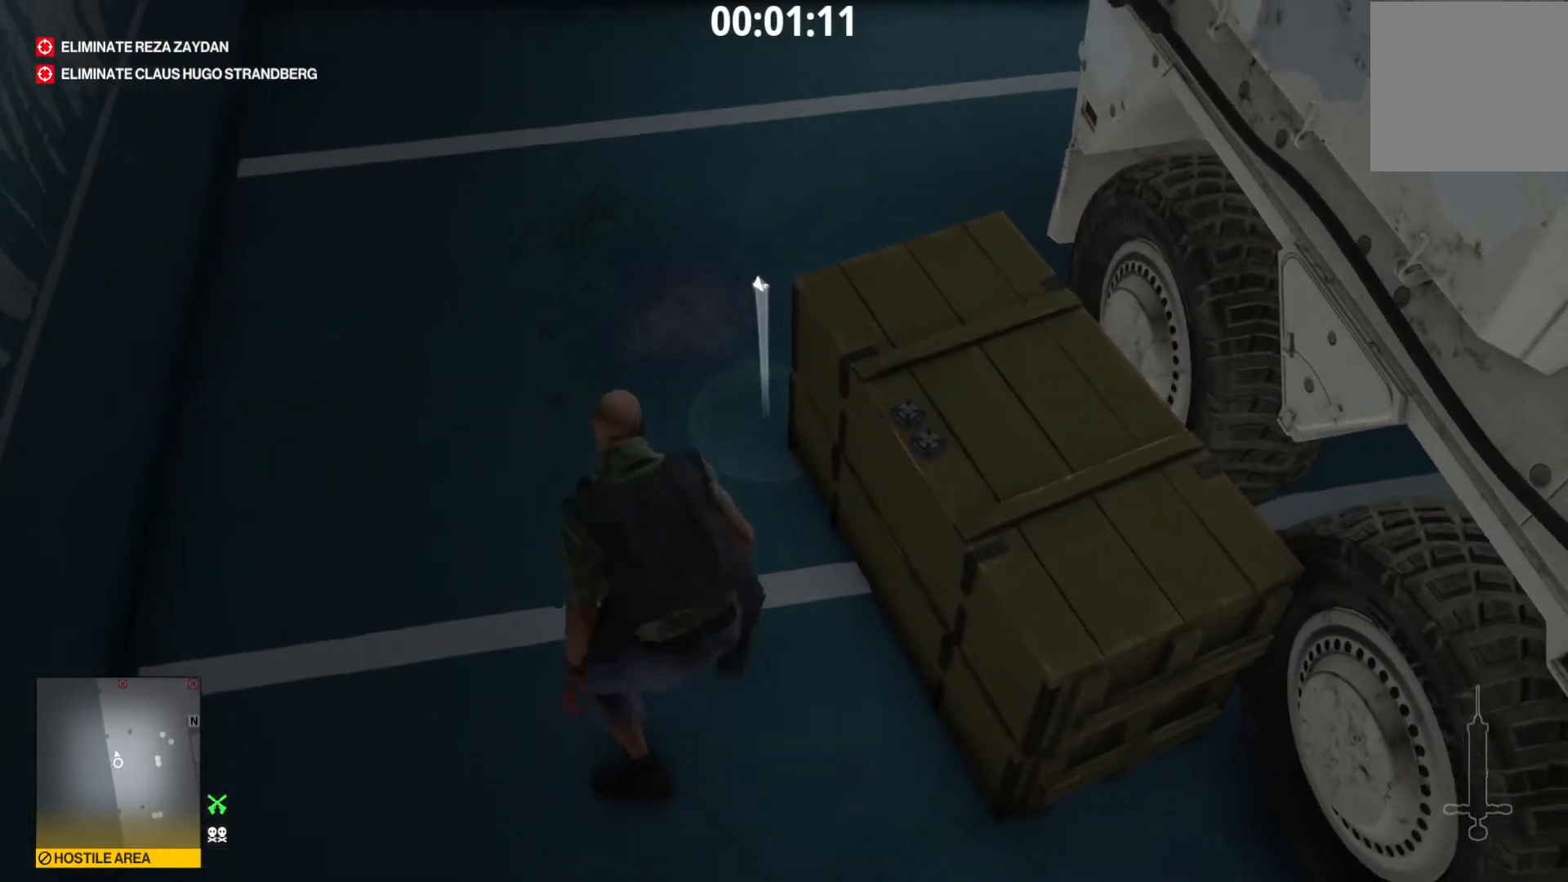
{"buttons": ["L2"], "left_stick": "center", "right_stick": "center", "events": [[40, "R2", "down"], [320, "R2", "up"]]}
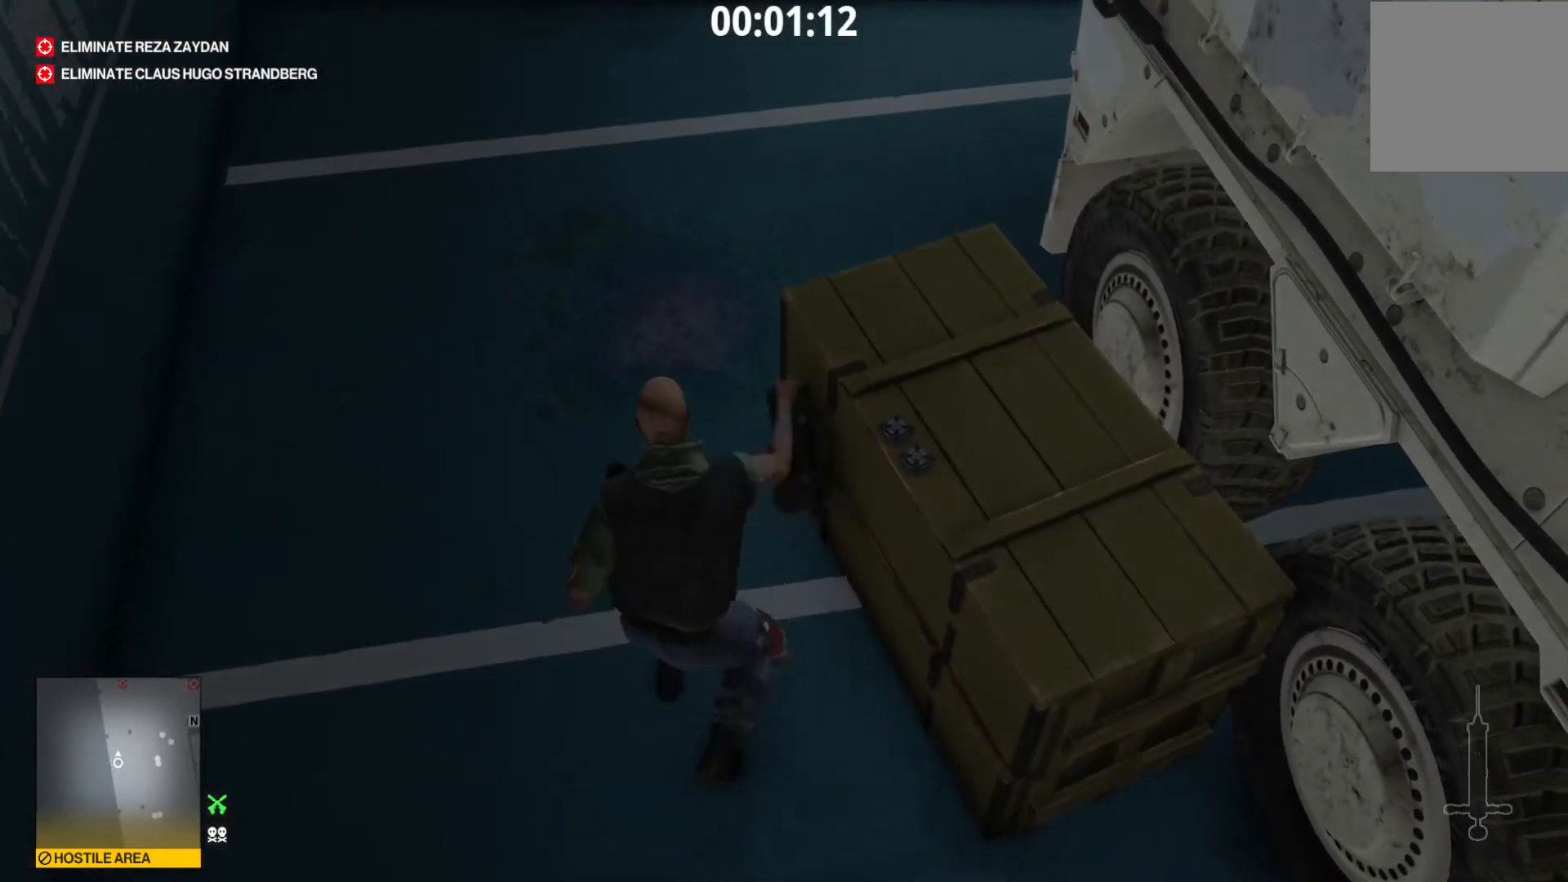
{"buttons": [], "left_stick": "center", "right_stick": "center", "events": [[120, "L2", "up"], [200, "left_stick", "left"], [200, "right_stick", "right"], [440, "right_stick", "center"], [520, "left_stick", "center"]]}
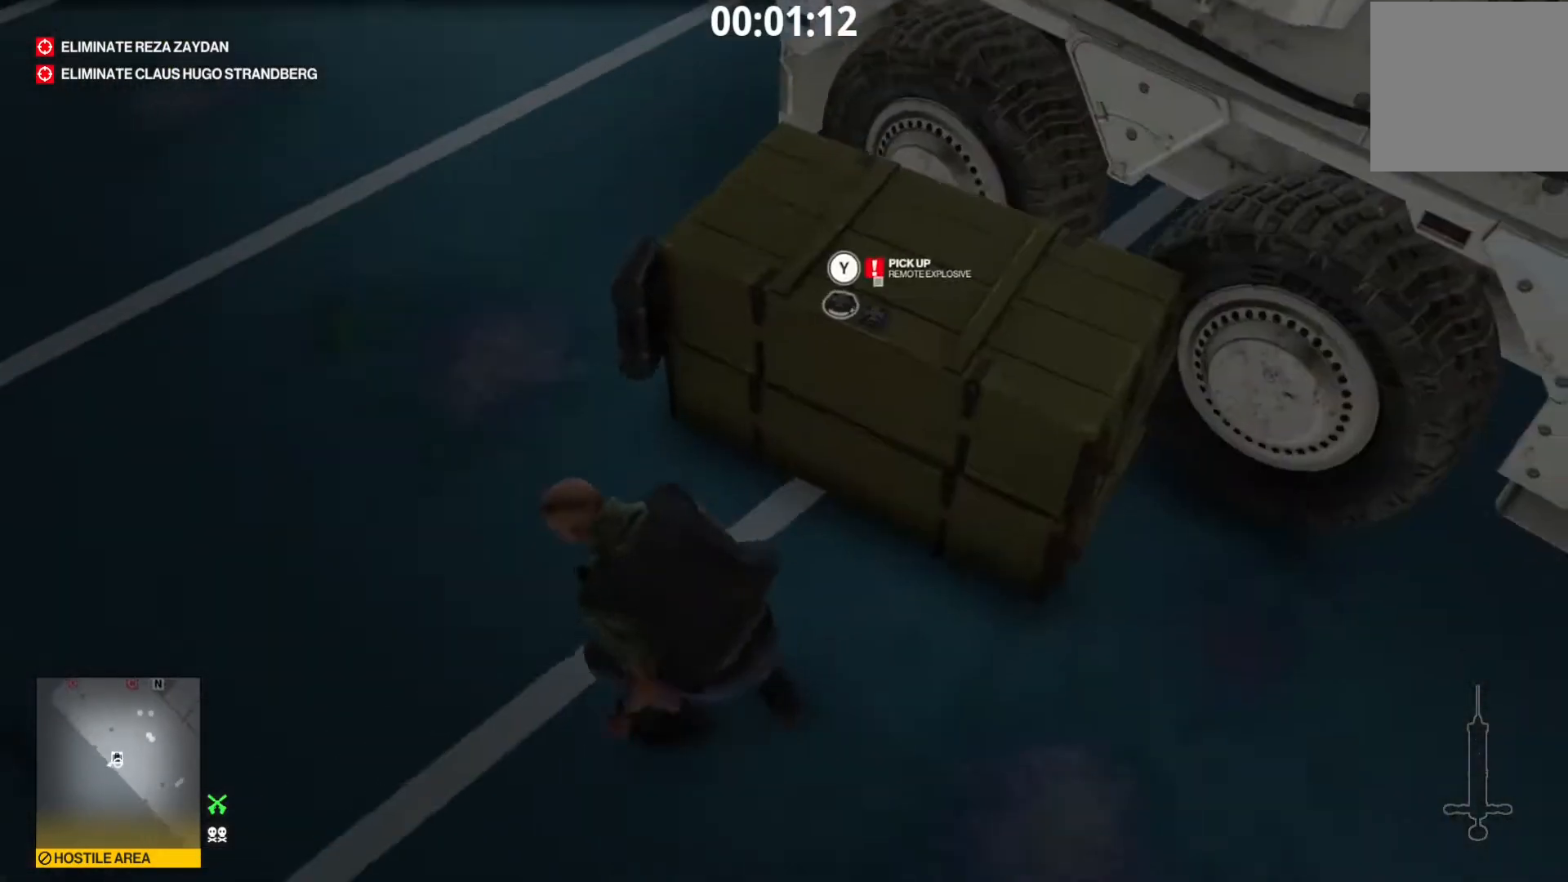
{"buttons": [], "left_stick": "center", "right_stick": "center", "events": []}
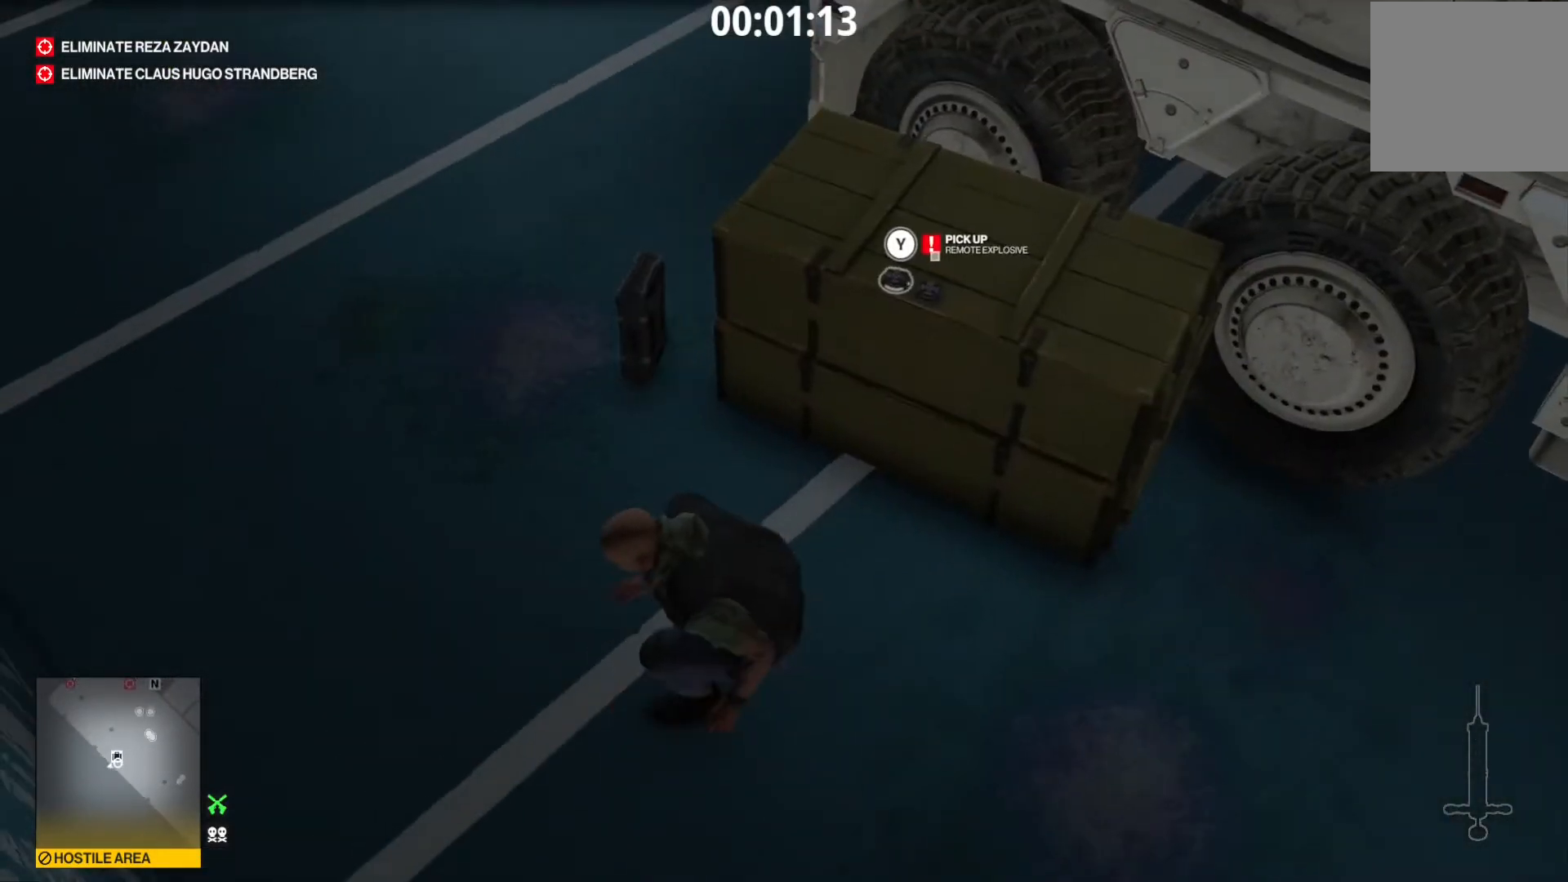
{"buttons": [], "left_stick": "up", "right_stick": "center", "events": [[80, "left_stick", "up-left"], [200, "right_stick", "down"], [280, "right_stick", "center"], [480, "left_stick", "up"]]}
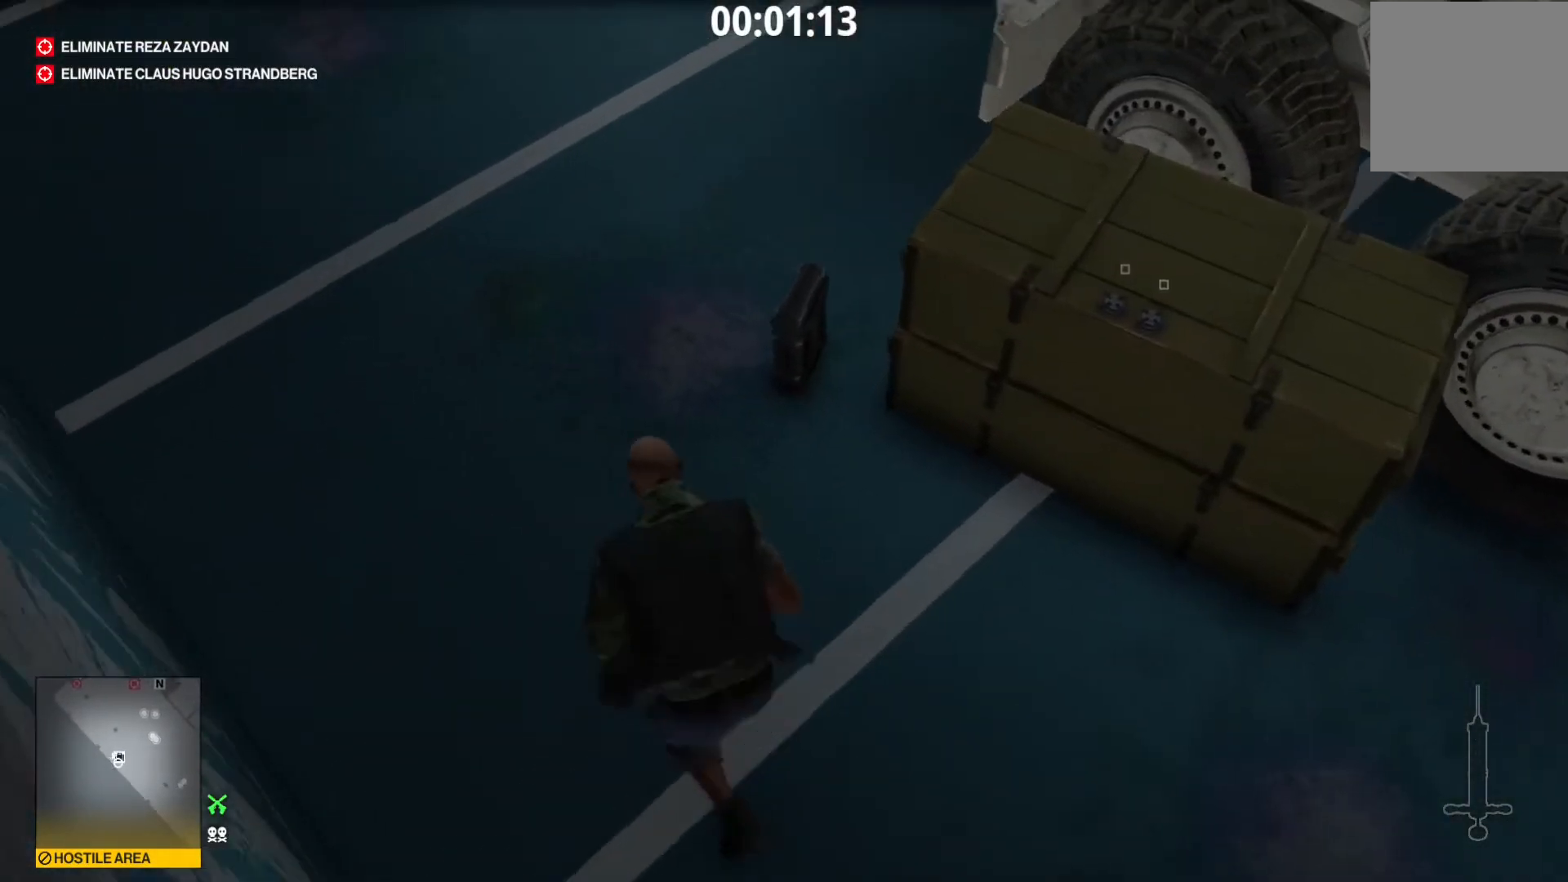
{"buttons": [], "left_stick": "center", "right_stick": "center", "events": [[40, "left_stick", "center"]]}
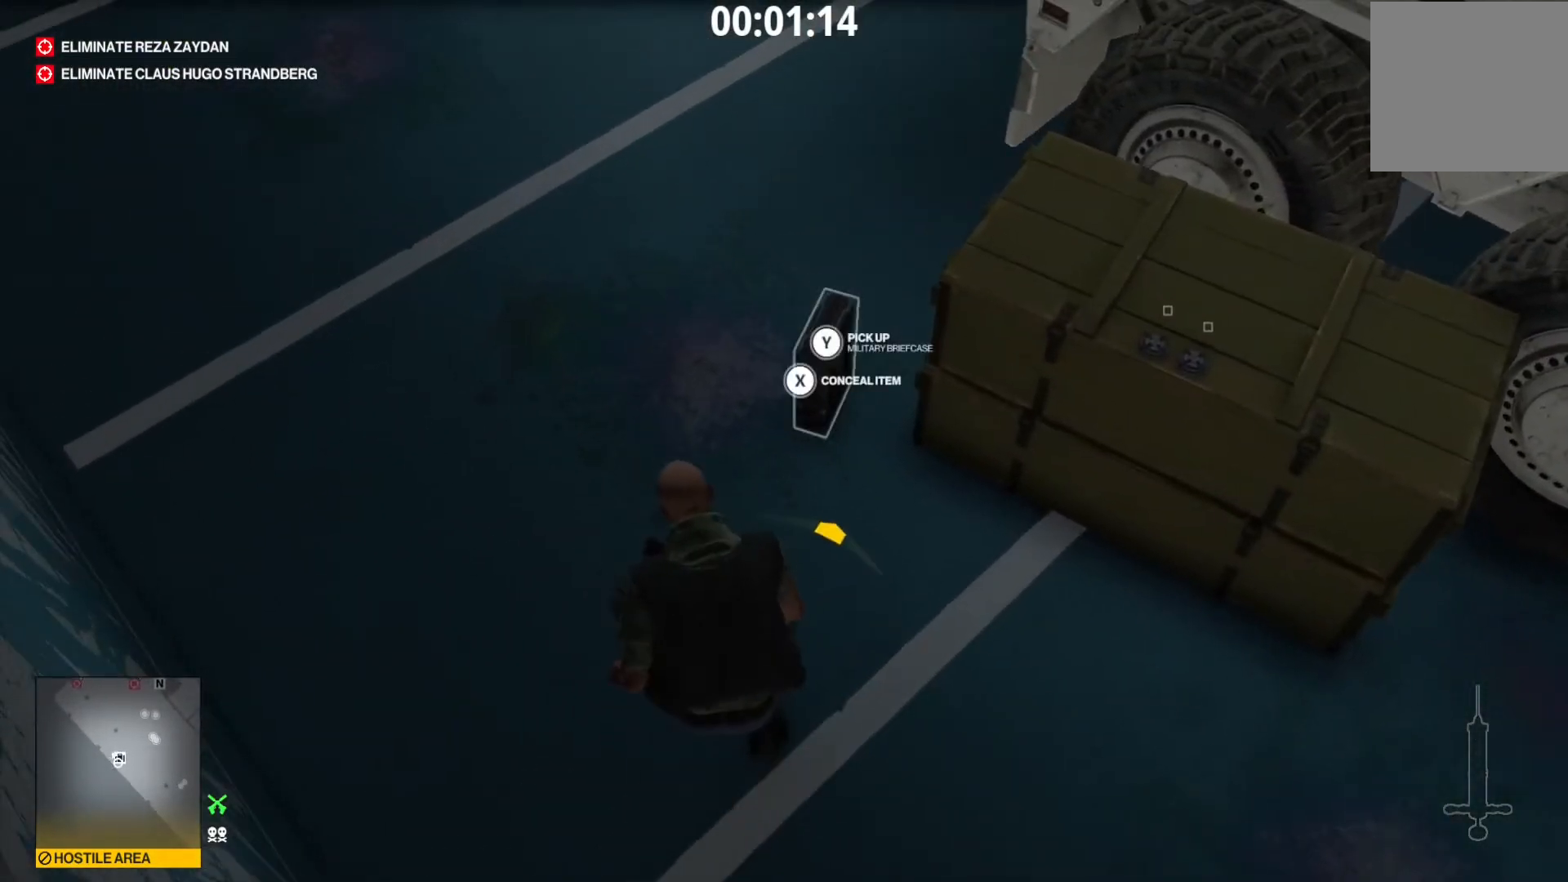
{"buttons": ["Y"], "left_stick": "right", "right_stick": "center", "events": [[80, "Y", "down"], [240, "left_stick", "right"]]}
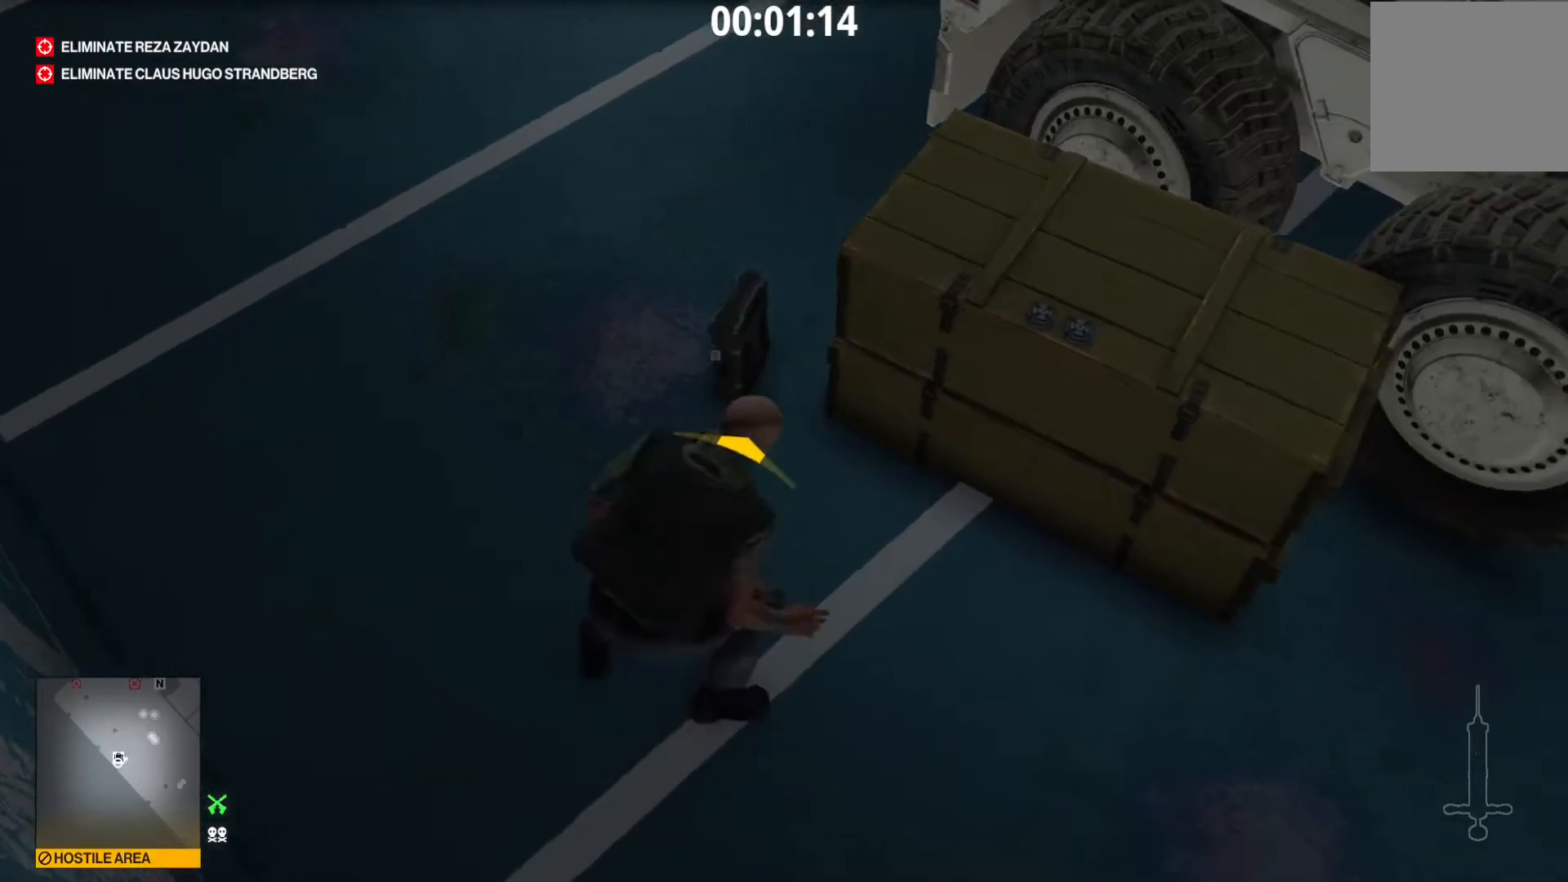
{"buttons": [], "left_stick": "right", "right_stick": "center", "events": [[200, "Y", "up"]]}
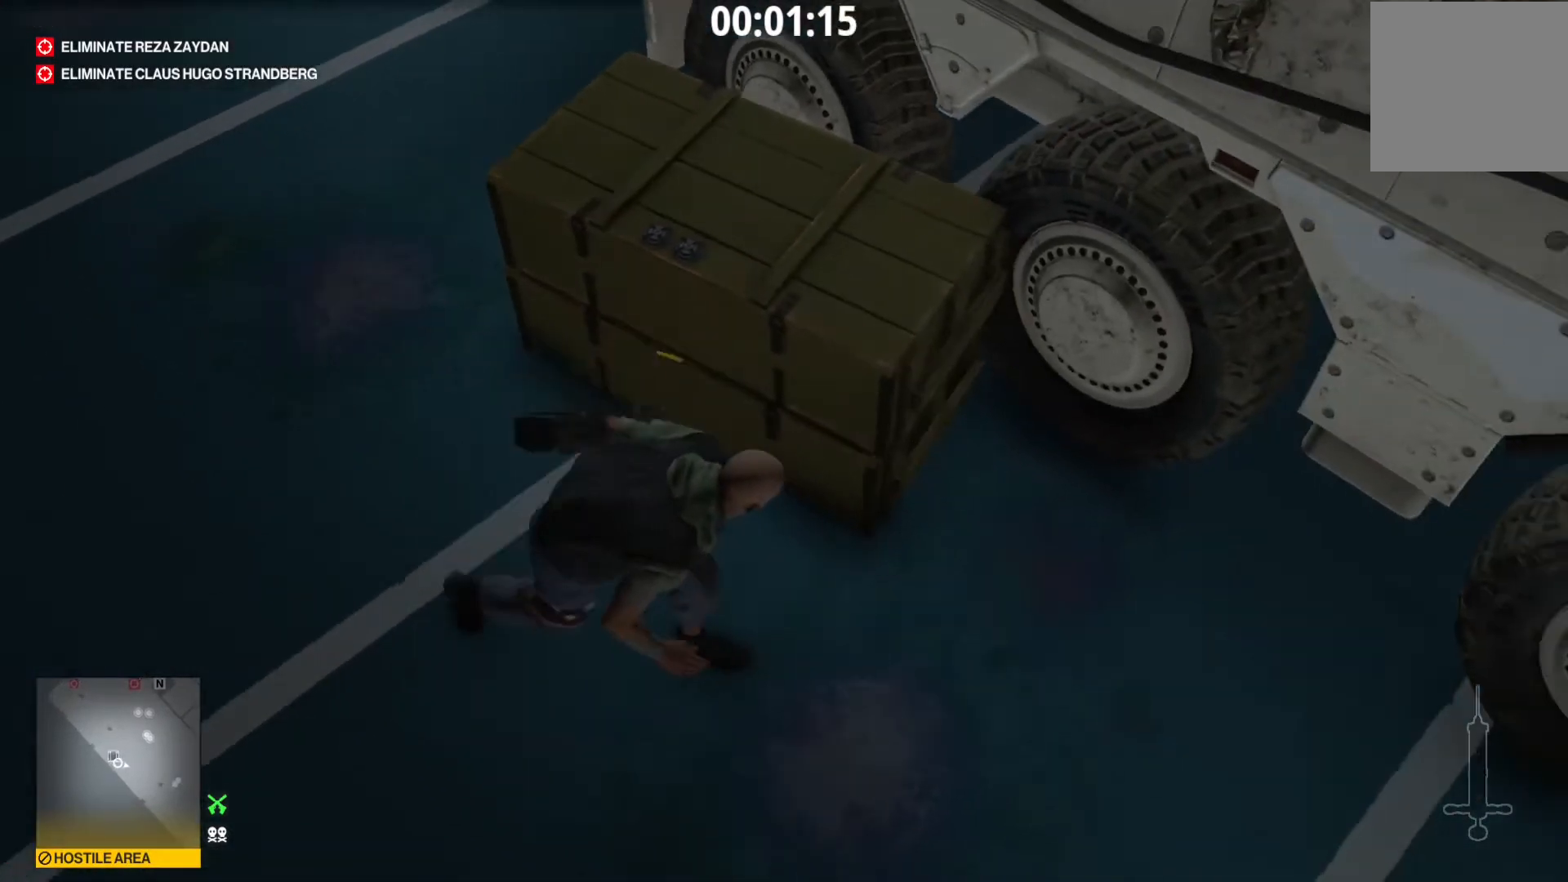
{"buttons": ["R1"], "left_stick": "center", "right_stick": "center", "events": [[80, "right_stick", "up-left"], [200, "left_stick", "center"], [360, "R1", "down"], [400, "right_stick", "center"]]}
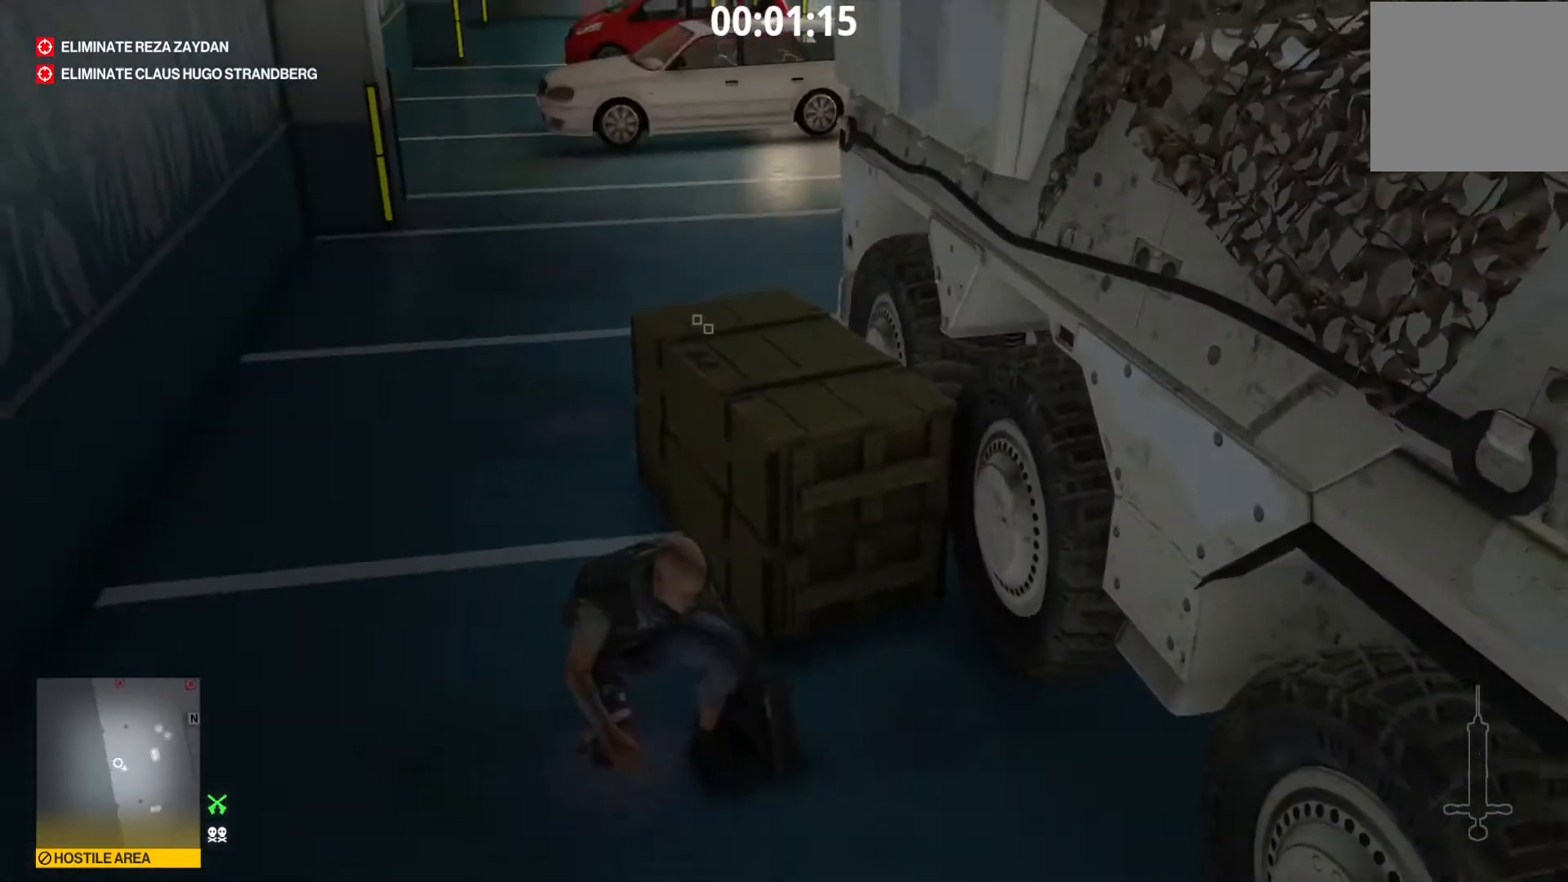
{"buttons": ["R1"], "left_stick": "center", "right_stick": "center", "events": [[40, "right_stick", "right"], [360, "right_stick", "center"]]}
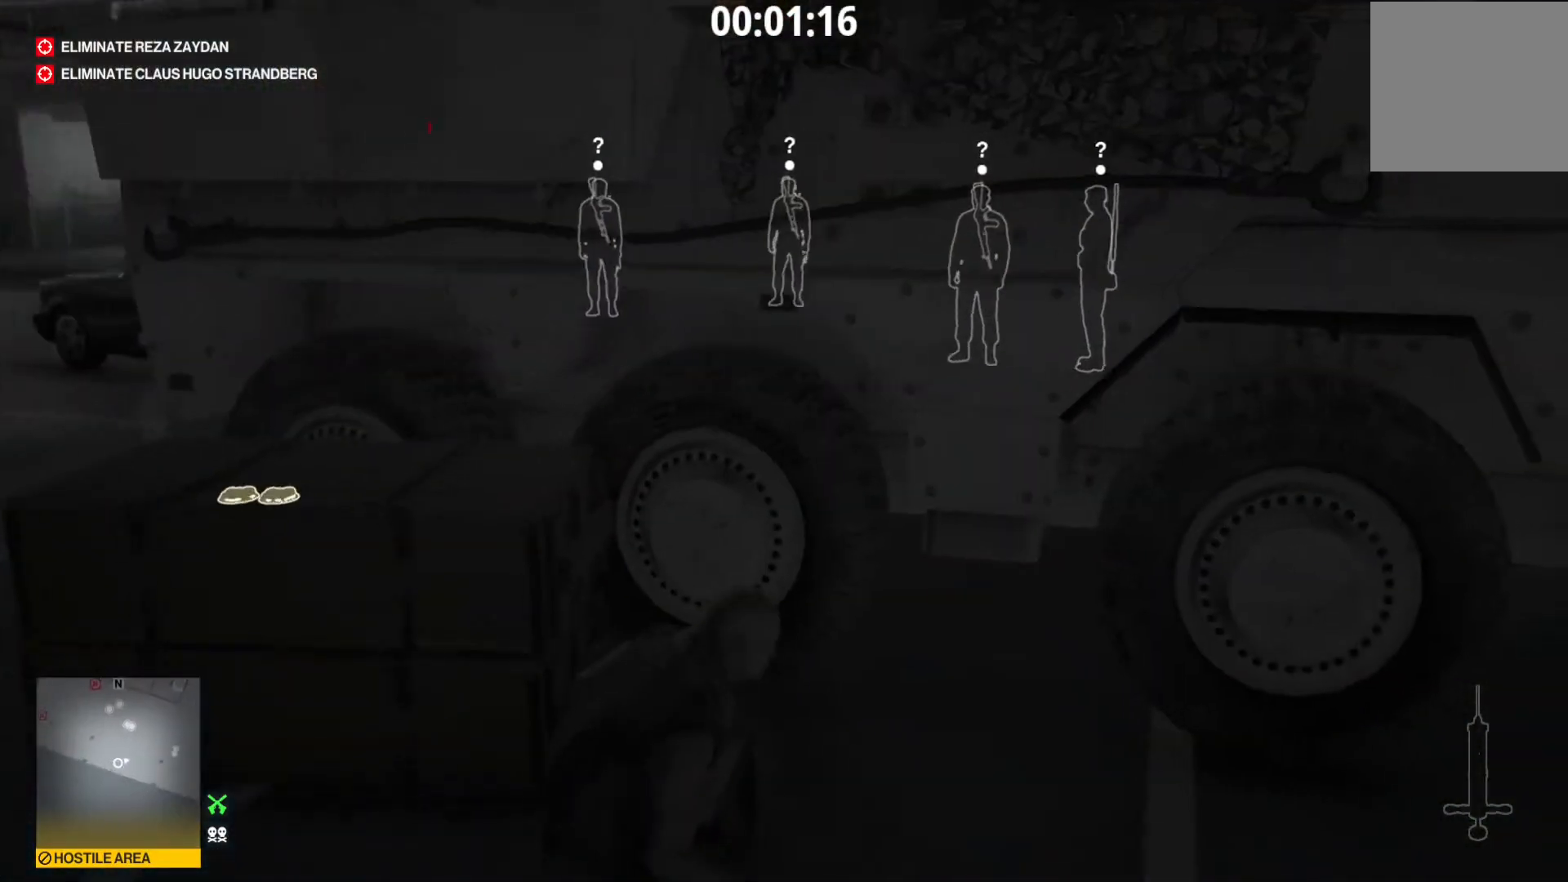
{"buttons": ["R1"], "left_stick": "center", "right_stick": "center", "events": [[280, "right_stick", "left"], [520, "right_stick", "center"]]}
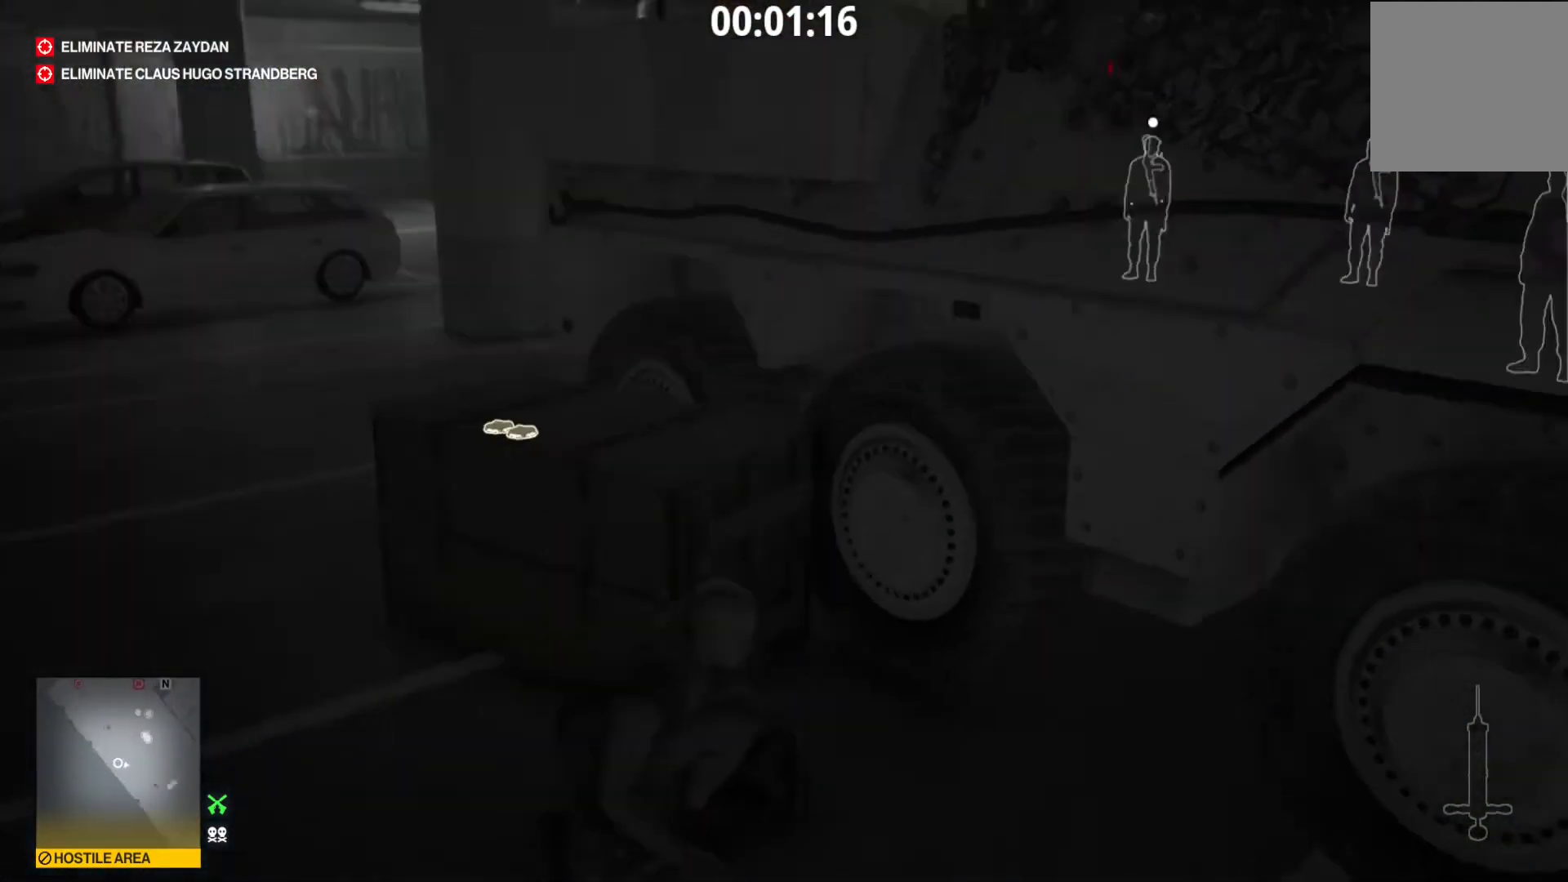
{"buttons": ["R1"], "left_stick": "center", "right_stick": "center", "events": [[280, "right_stick", "right"], [480, "right_stick", "center"]]}
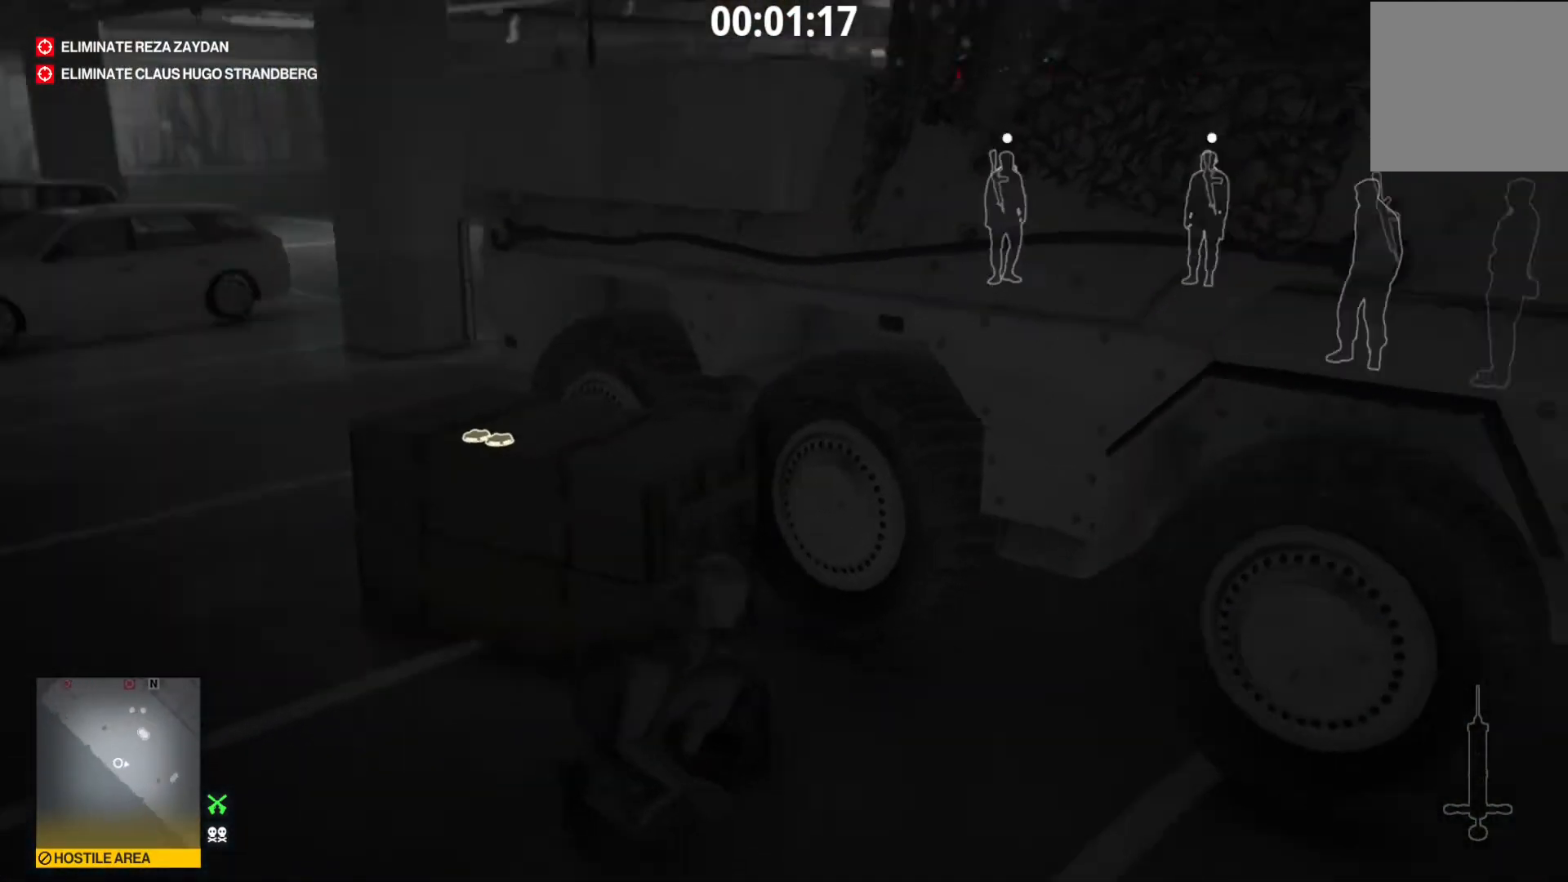
{"buttons": ["R1"], "left_stick": "center", "right_stick": "center", "events": []}
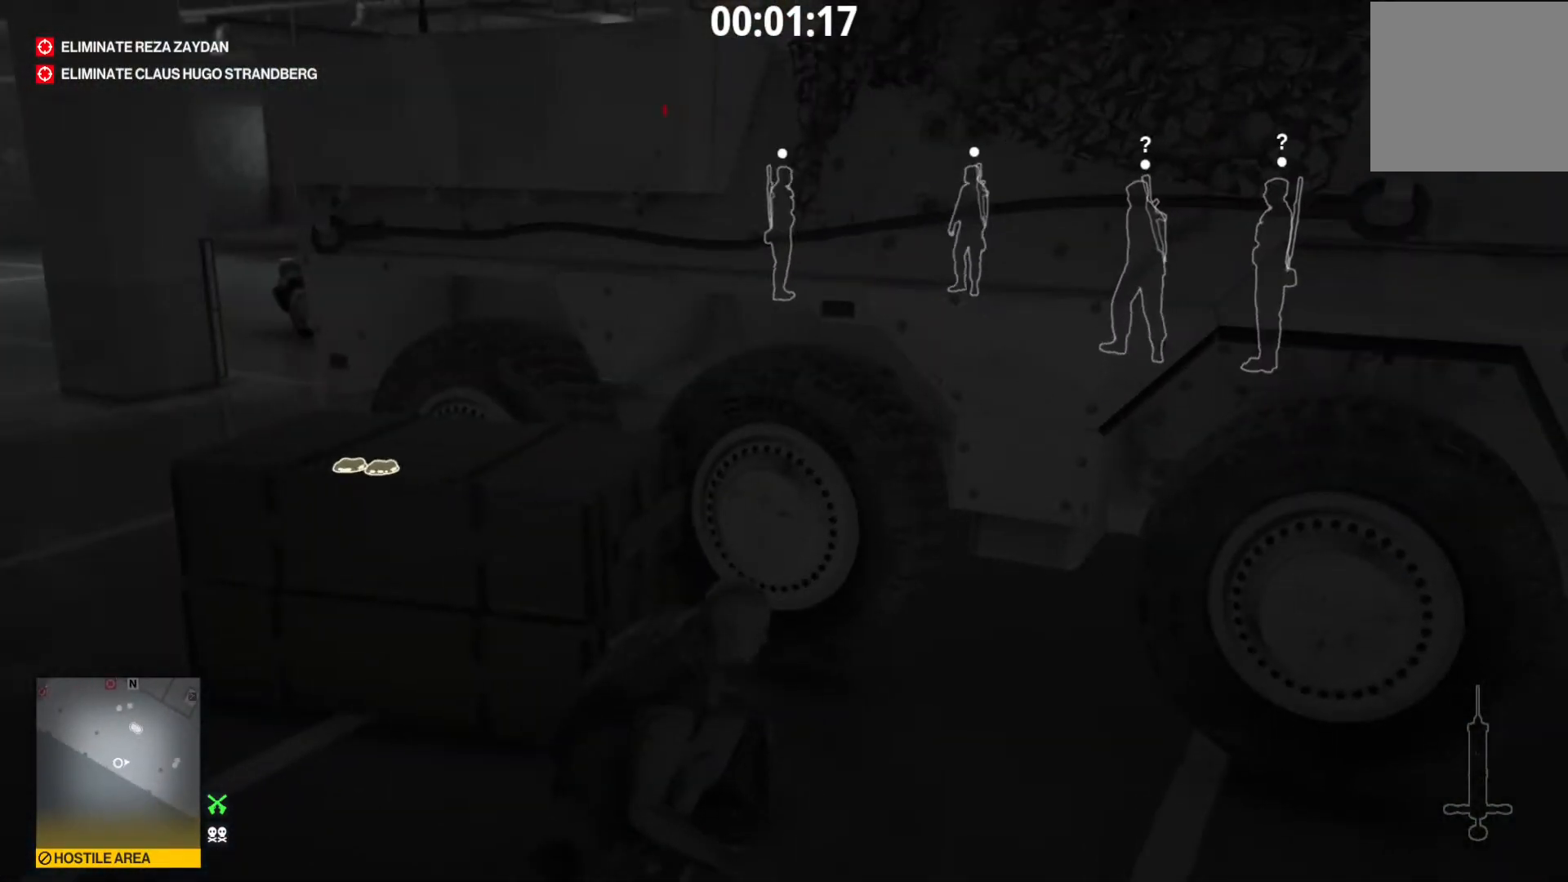
{"buttons": ["R1"], "left_stick": "center", "right_stick": "left", "events": [[40, "right_stick", "left"]]}
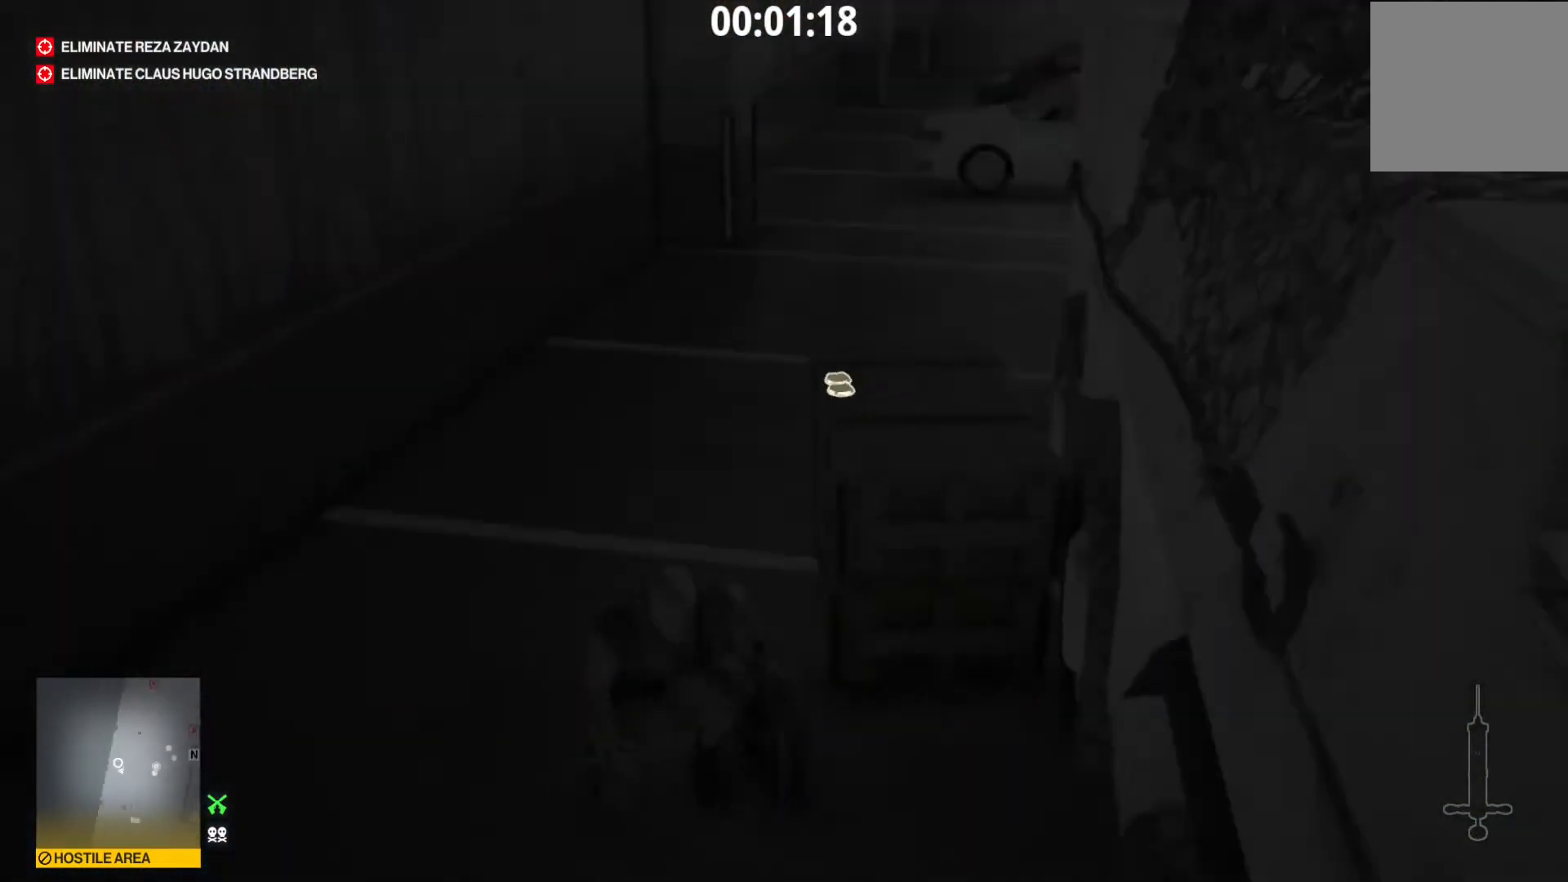
{"buttons": ["L2"], "left_stick": "center", "right_stick": "center", "events": [[80, "L2", "down"], [80, "right_stick", "center"], [160, "R1", "up"]]}
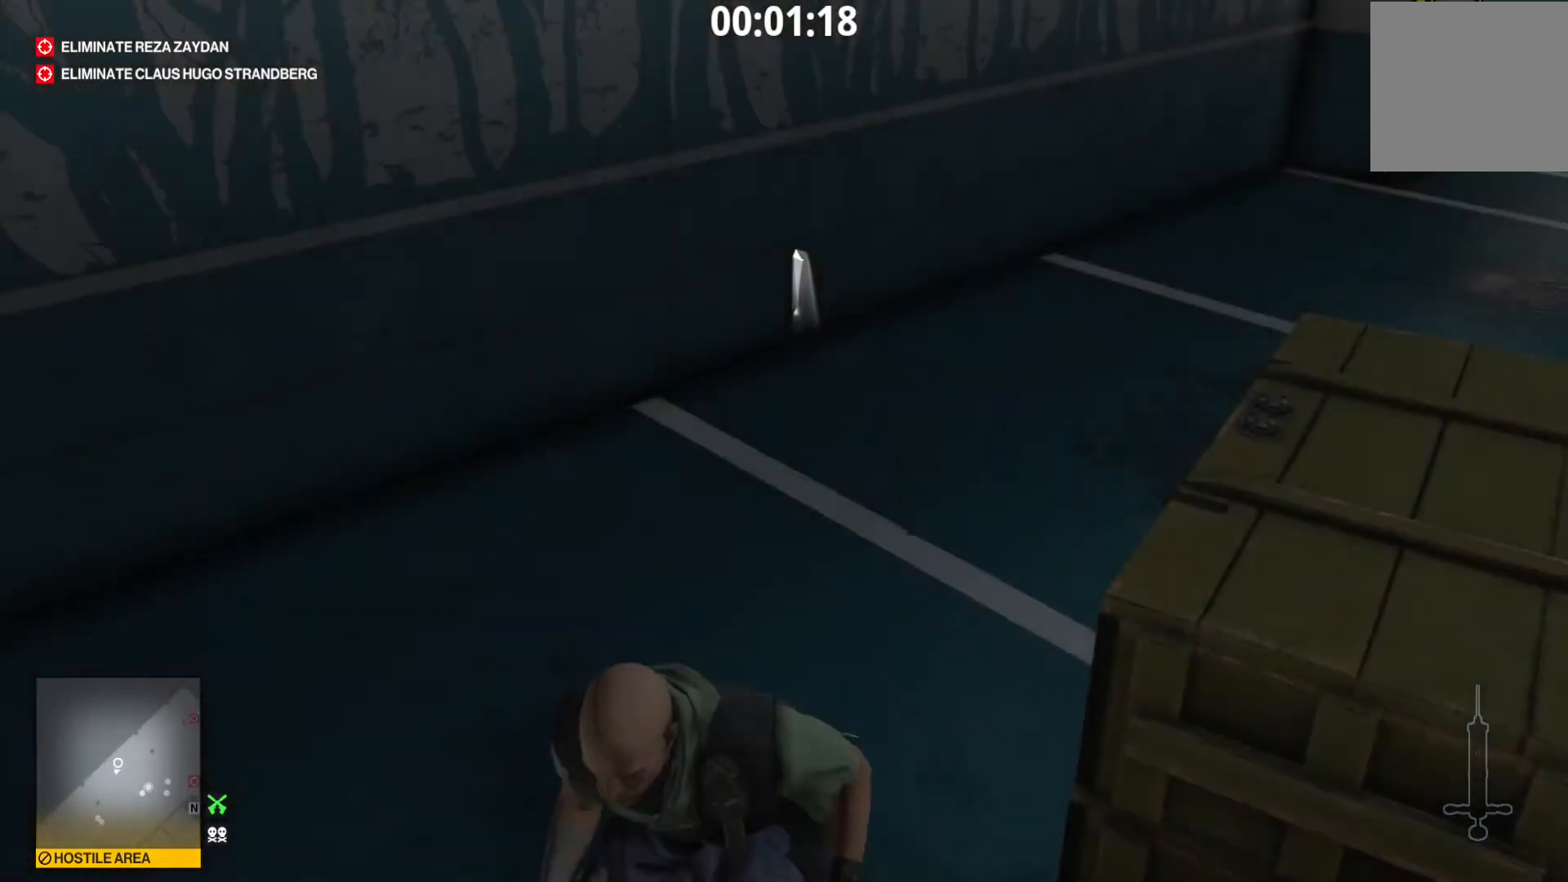
{"buttons": ["L2"], "left_stick": "center", "right_stick": "center", "events": [[80, "left_stick", "right"], [160, "right_stick", "down"], [240, "left_stick", "center"], [240, "right_stick", "center"]]}
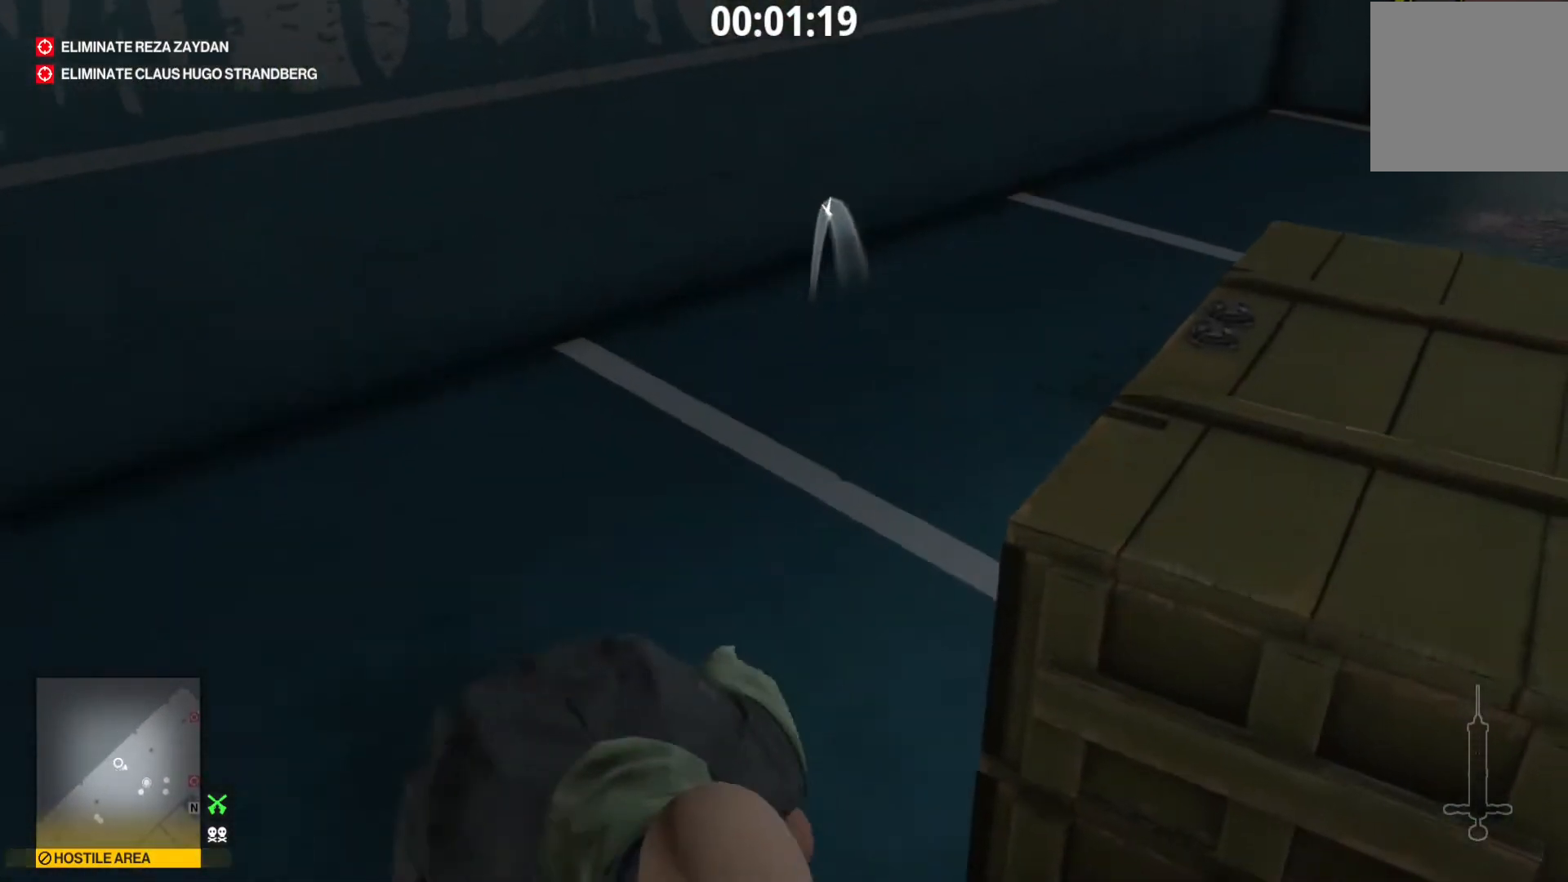
{"buttons": ["L2", "R2"], "left_stick": "center", "right_stick": "center", "events": [[440, "R2", "down"]]}
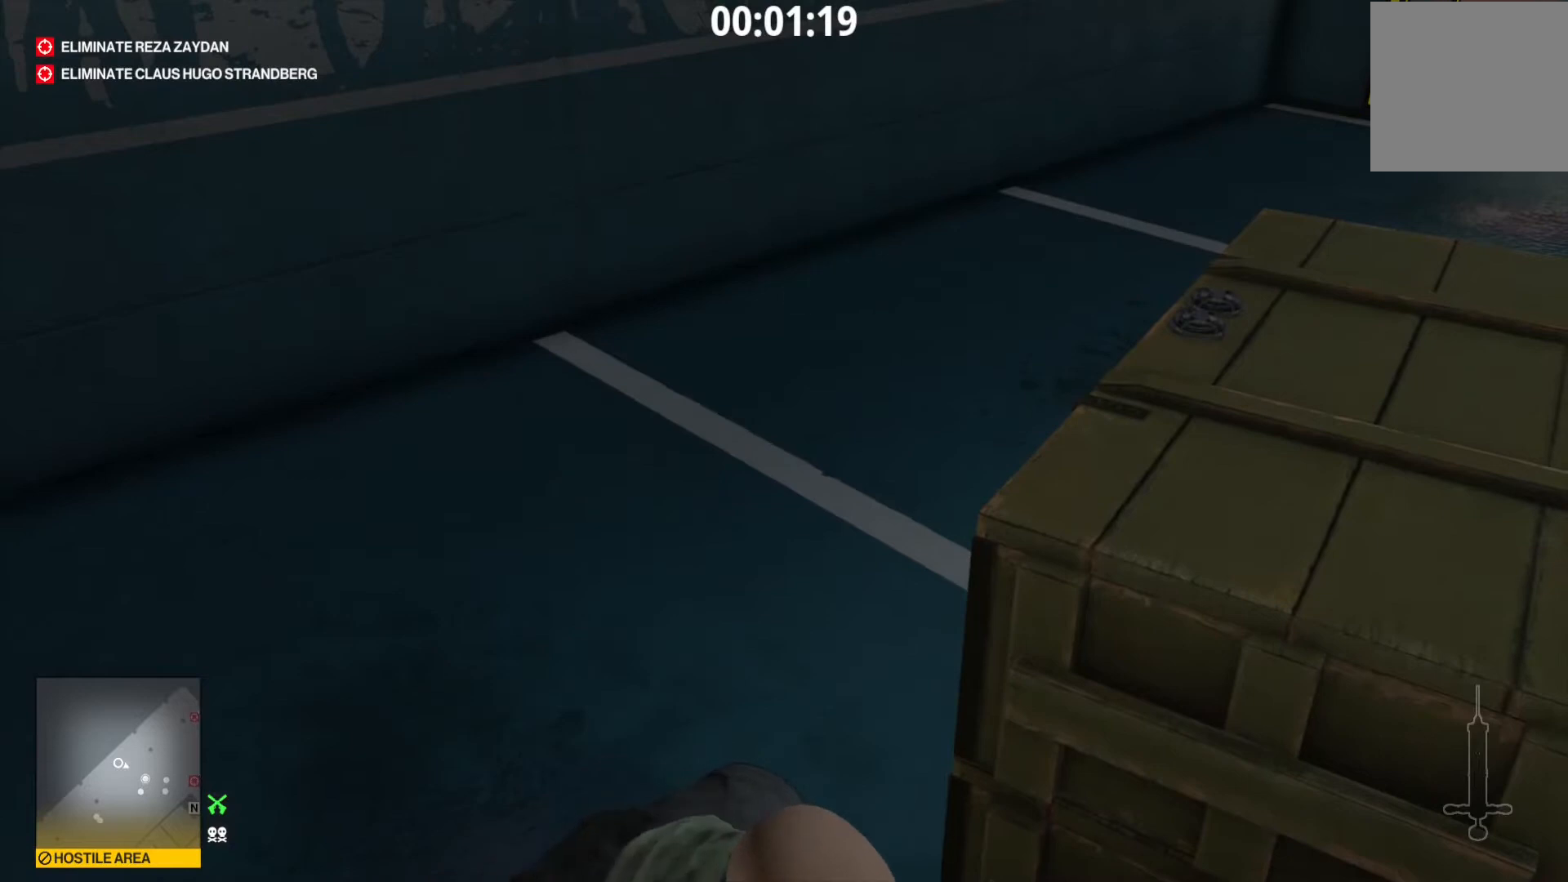
{"buttons": ["L2"], "left_stick": "center", "right_stick": "center", "events": [[160, "R2", "up"]]}
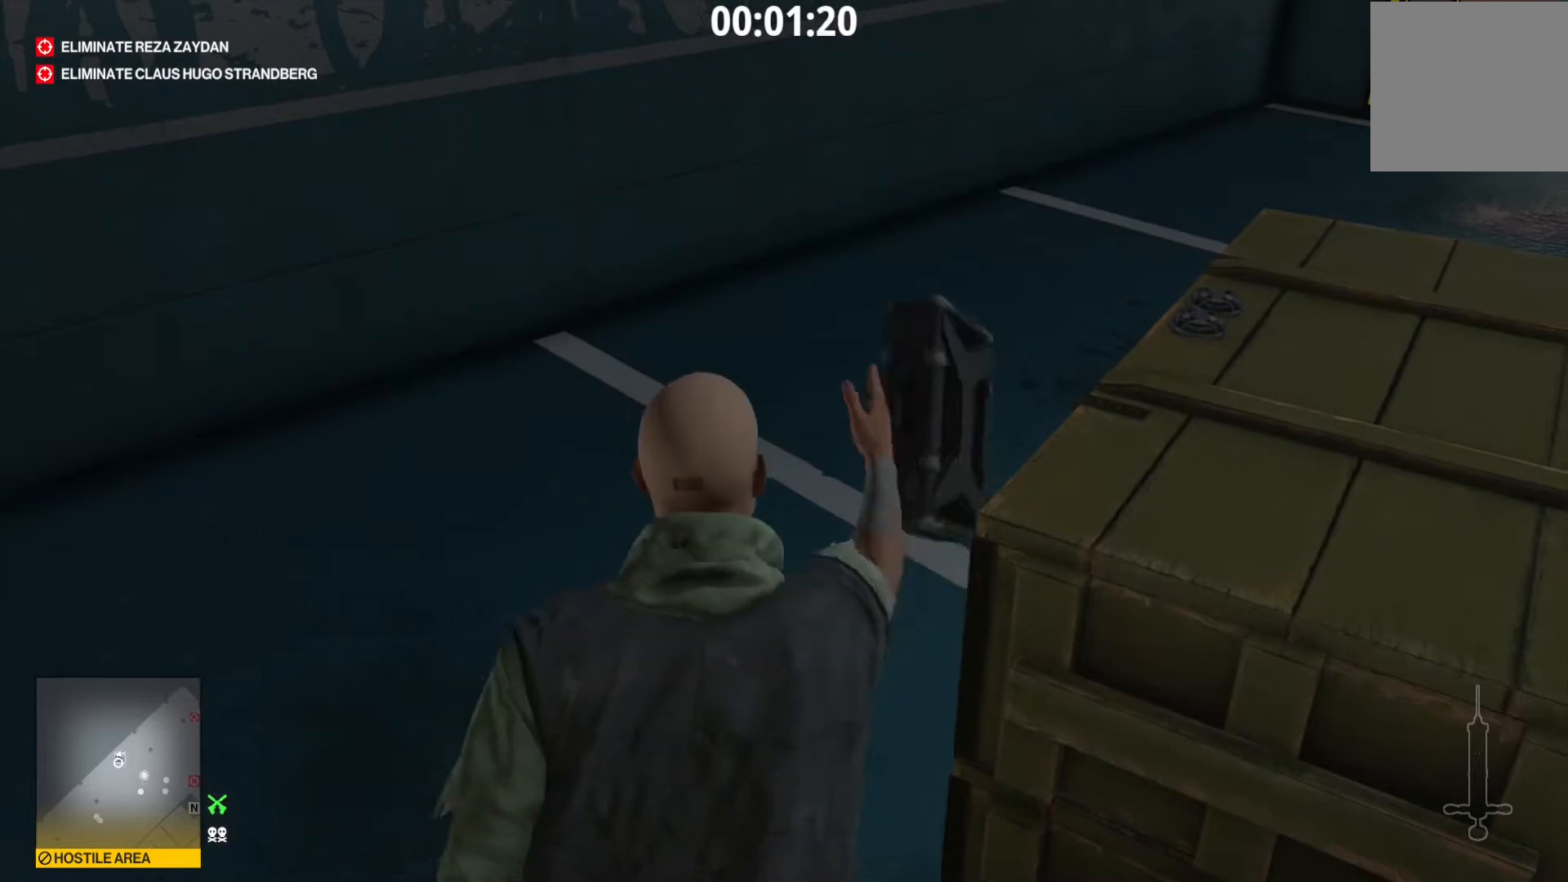
{"buttons": [], "left_stick": "up-right", "right_stick": "center", "events": [[80, "L2", "up"], [80, "right_stick", "right"], [200, "right_stick", "up-right"], [480, "left_stick", "up-right"], [480, "right_stick", "center"]]}
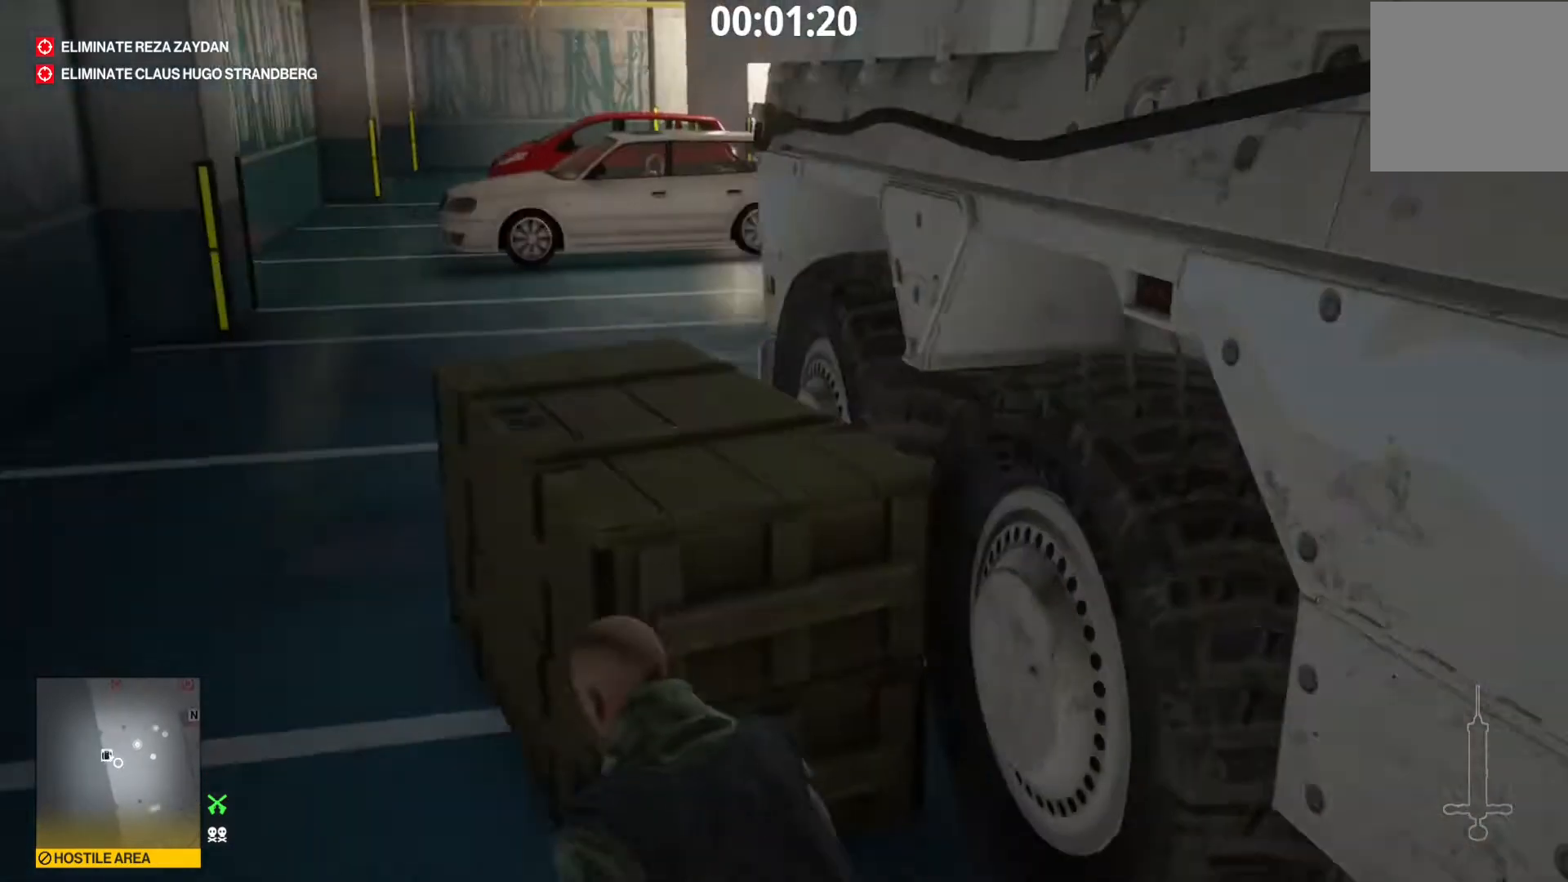
{"buttons": [], "left_stick": "center", "right_stick": "center", "events": [[240, "left_stick", "up"], [240, "right_stick", "left"], [360, "right_stick", "center"], [440, "left_stick", "center"]]}
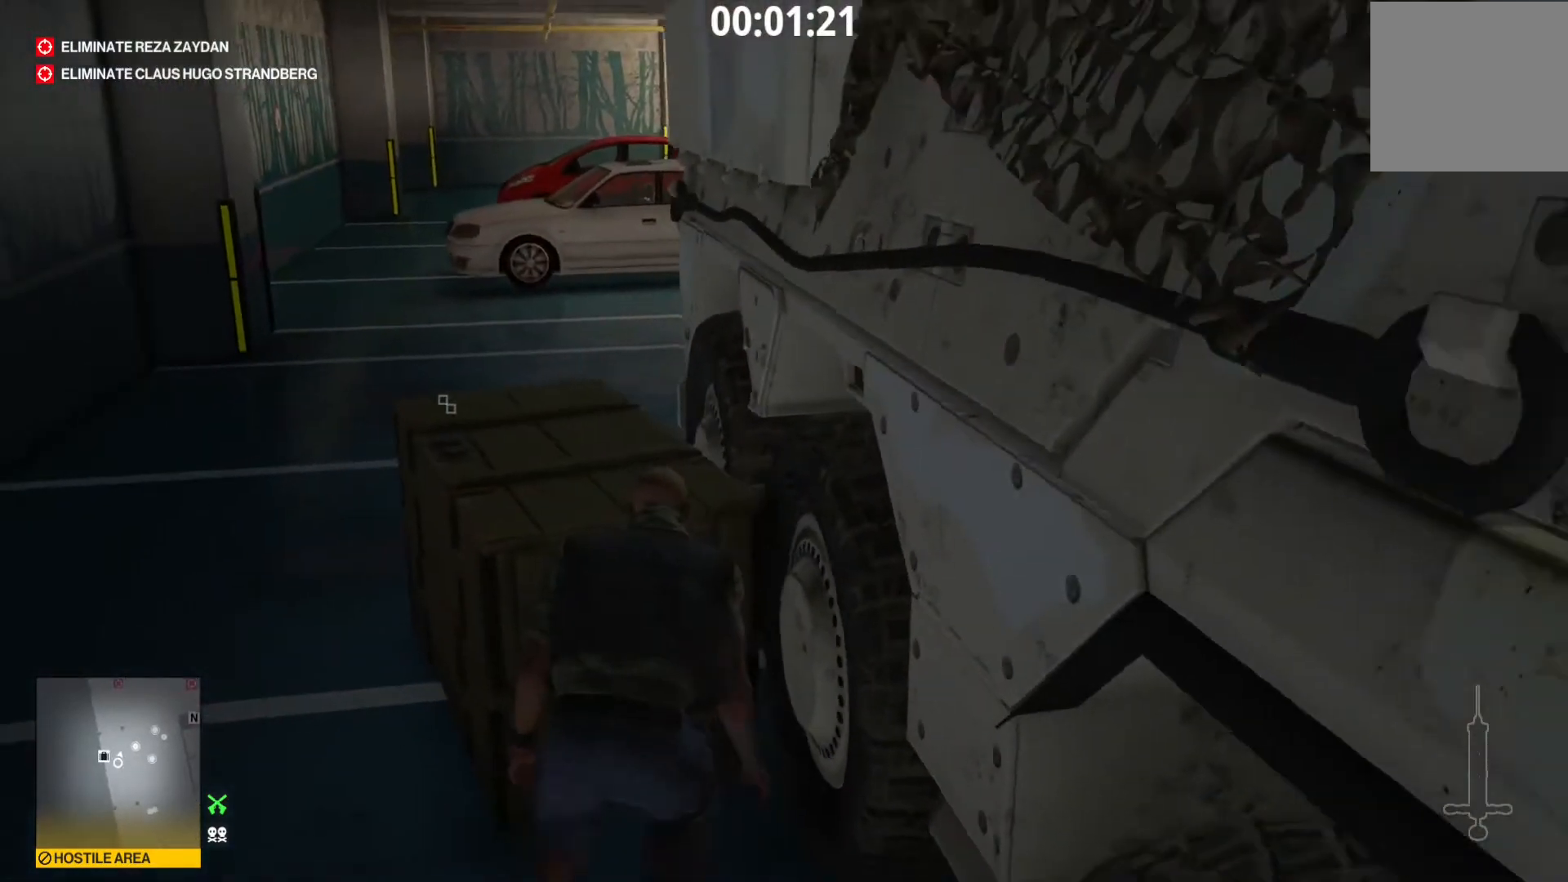
{"buttons": ["DPAD_RIGHT"], "left_stick": "center", "right_stick": "center", "events": [[280, "DPAD_RIGHT", "down"], [440, "DPAD_RIGHT", "up"], [480, "DPAD_RIGHT", "down"]]}
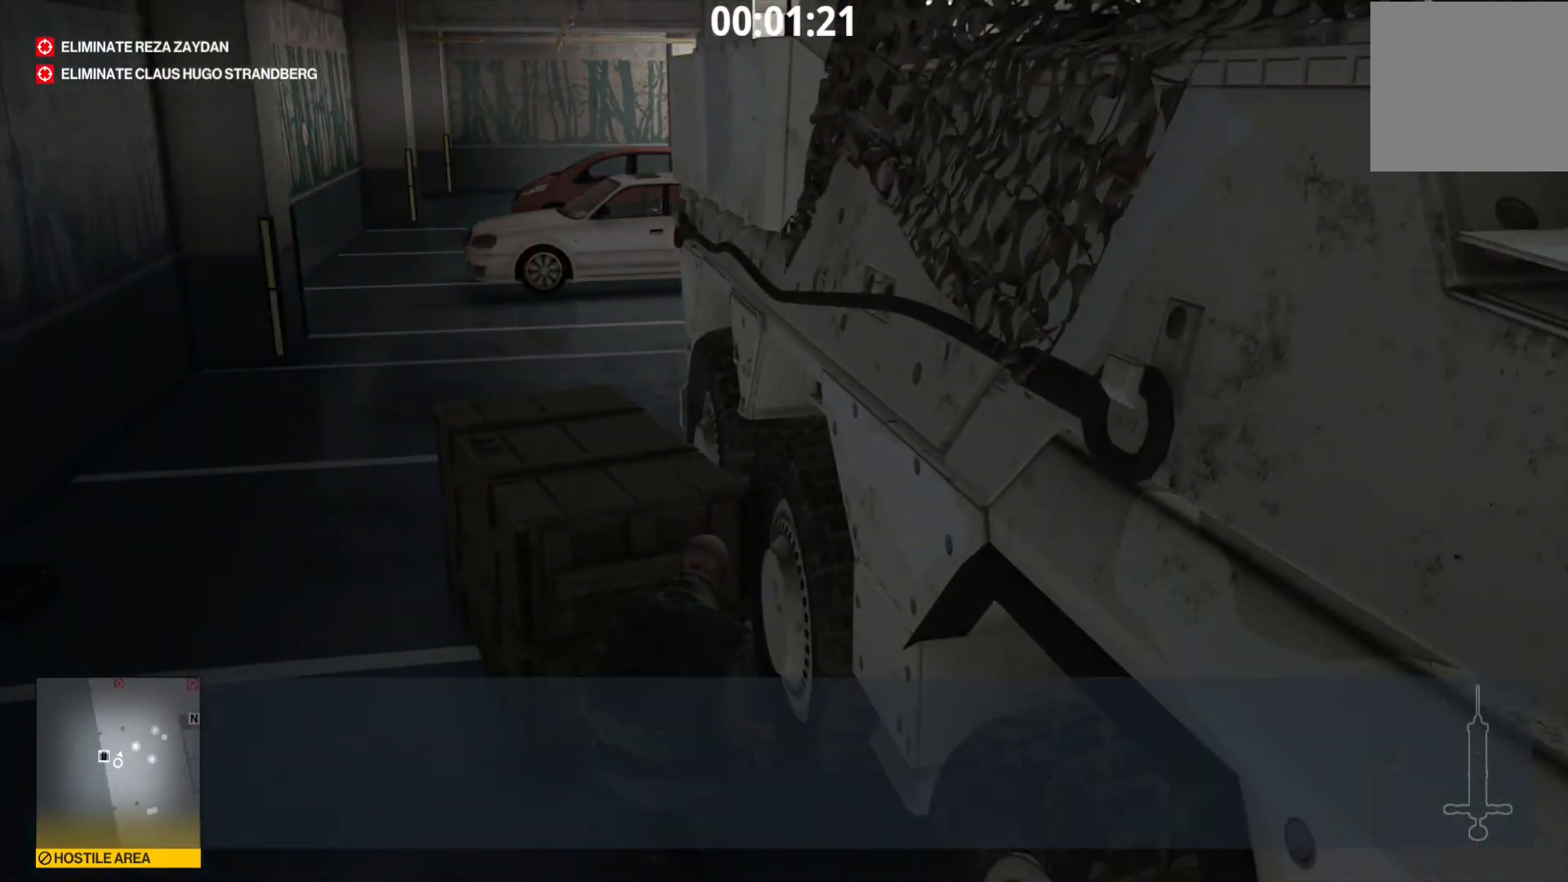
{"buttons": [], "left_stick": "center", "right_stick": "center", "events": [[80, "DPAD_RIGHT", "up"]]}
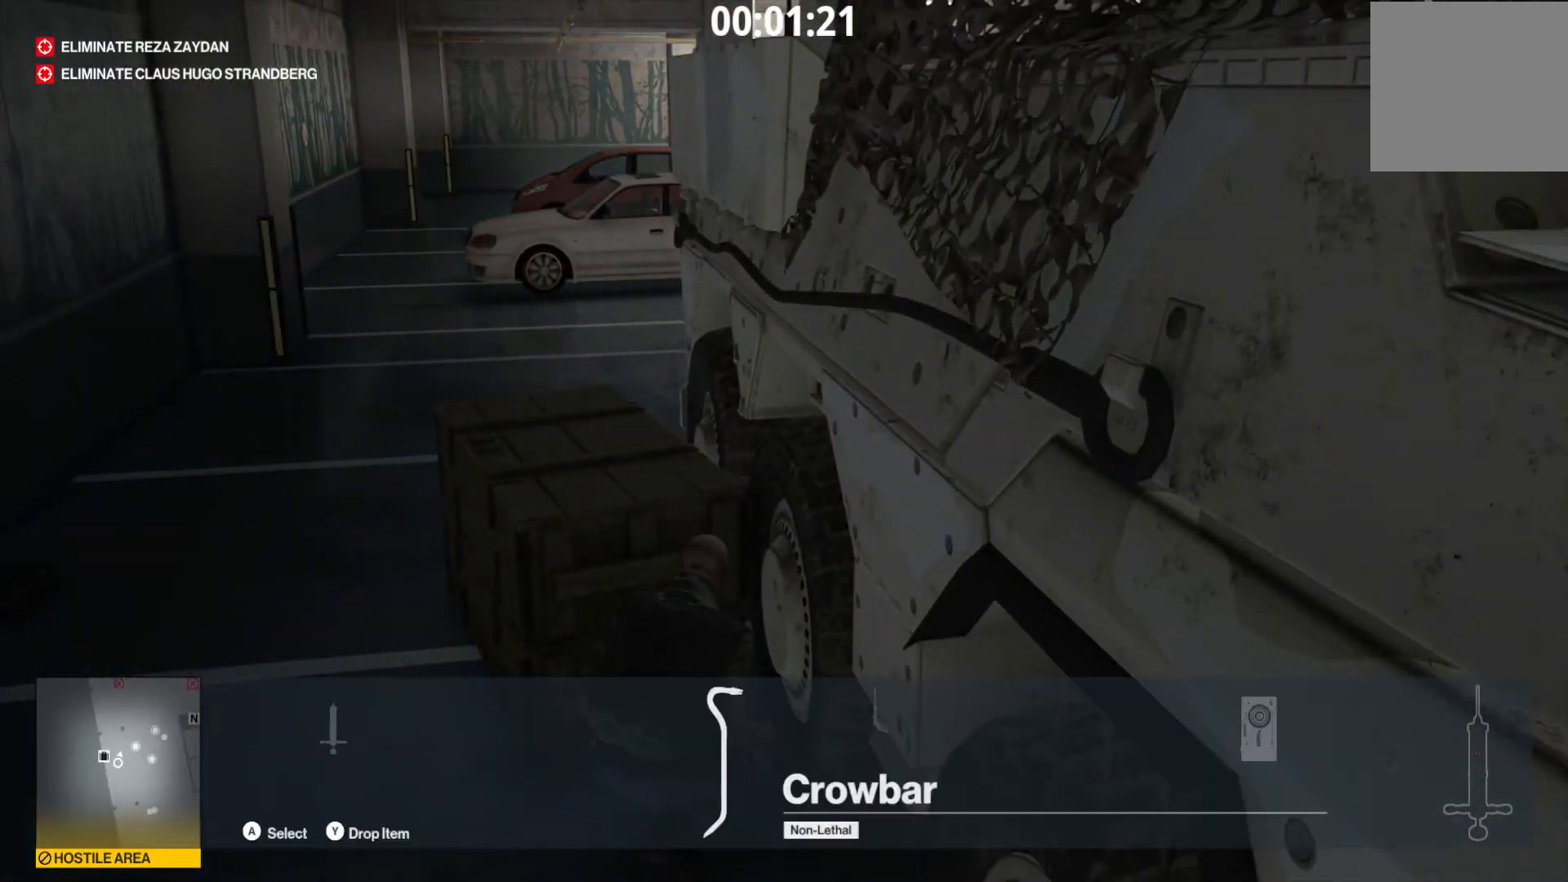
{"buttons": [], "left_stick": "center", "right_stick": "center", "events": [[80, "DPAD_RIGHT", "down"], [240, "DPAD_RIGHT", "up"], [320, "DPAD_RIGHT", "down"], [400, "DPAD_RIGHT", "up"]]}
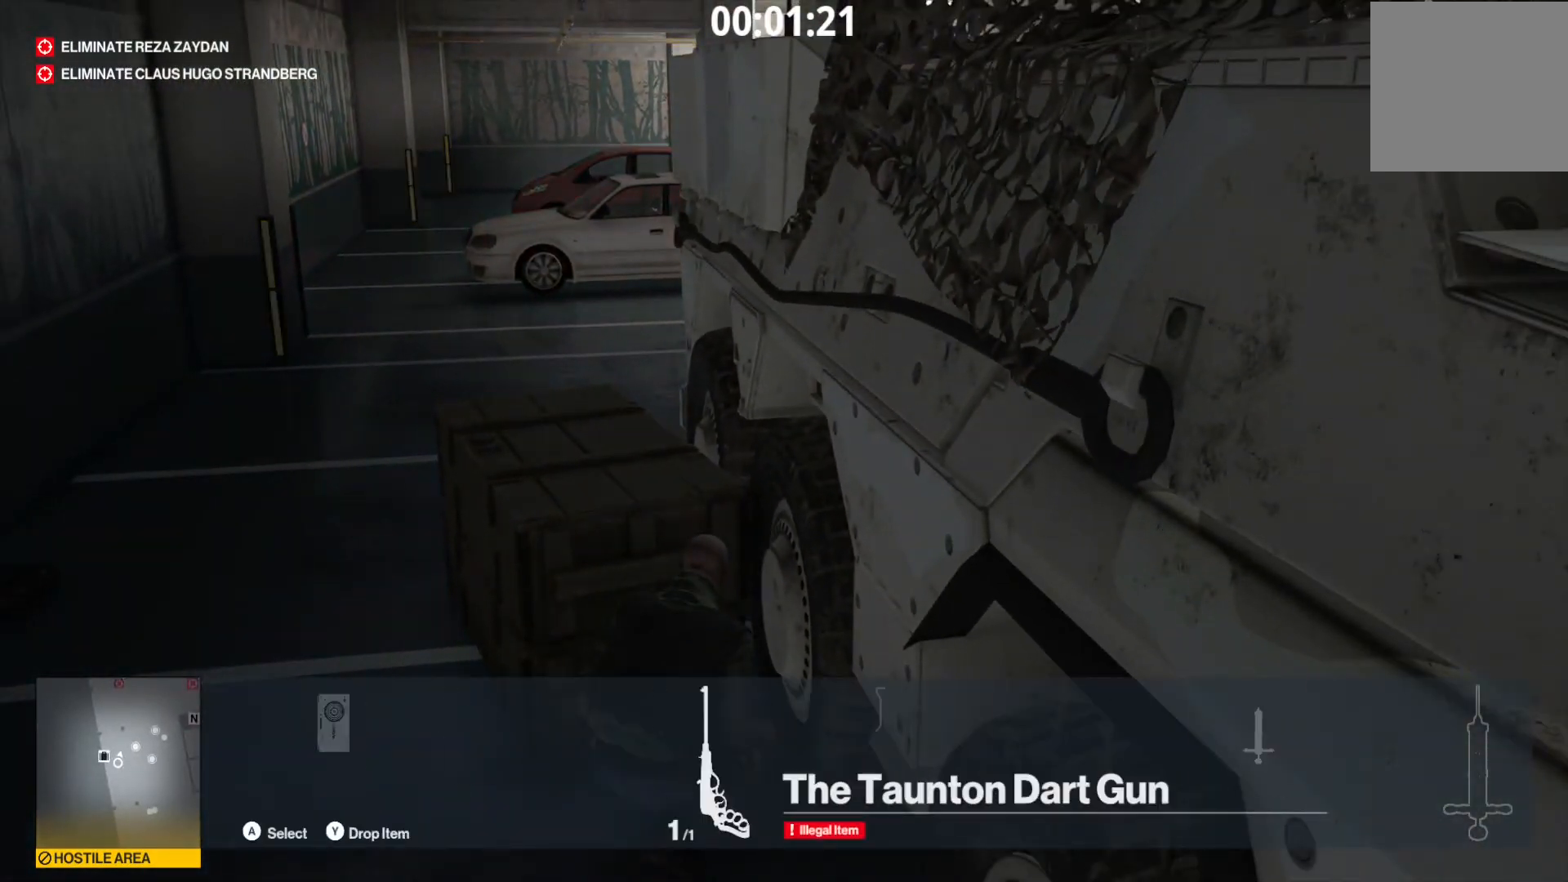
{"buttons": [], "left_stick": "up-right", "right_stick": "center", "events": [[120, "A", "down"], [200, "A", "up"], [440, "left_stick", "up-right"]]}
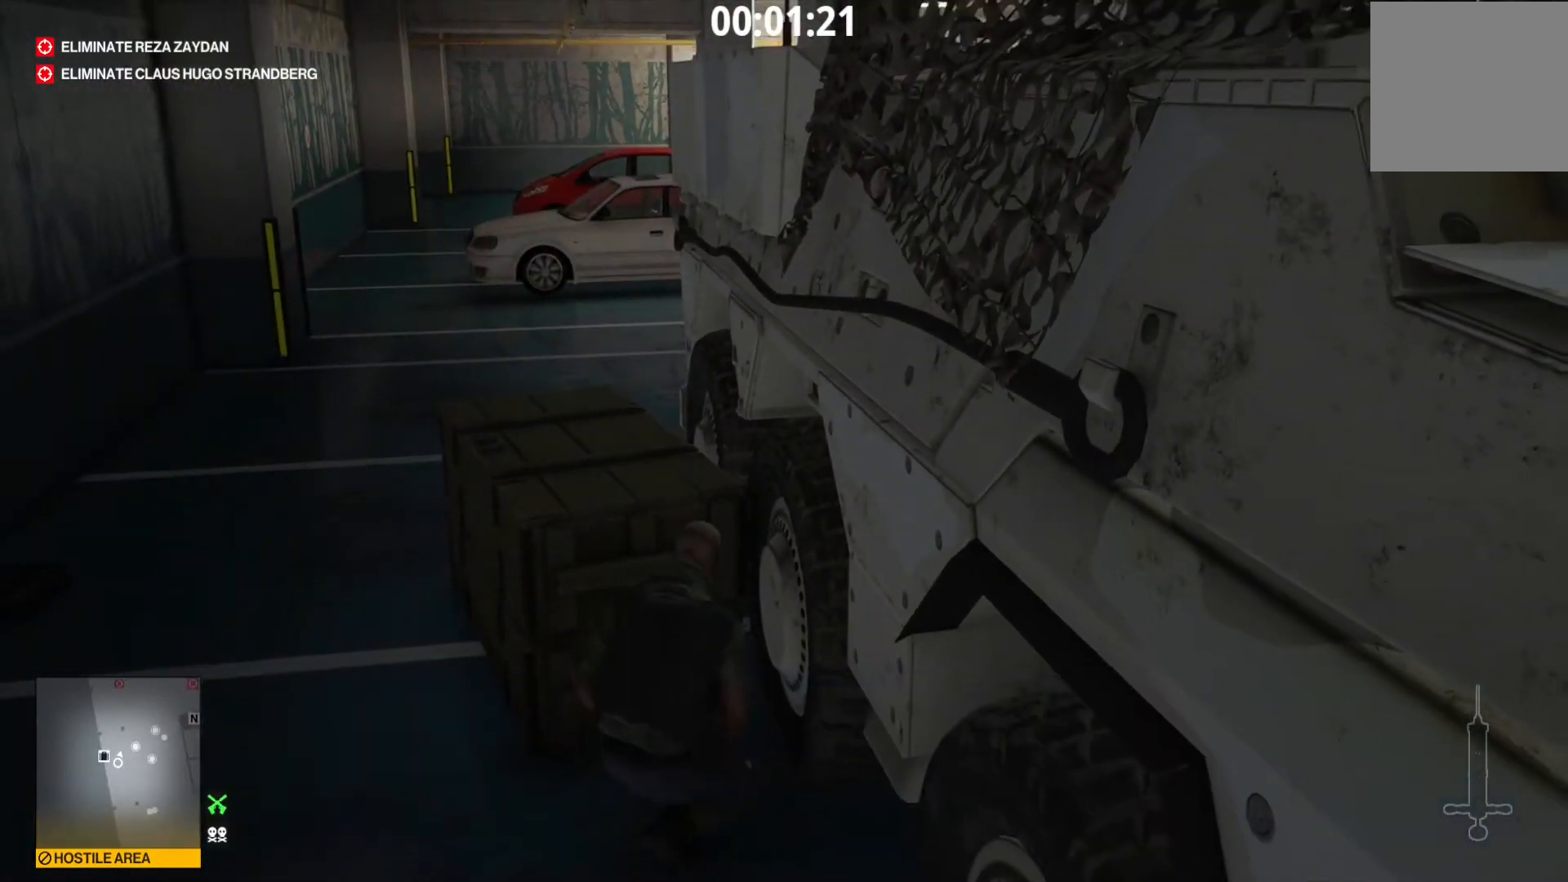
{"buttons": ["R1"], "left_stick": "center", "right_stick": "up-right", "events": [[80, "R1", "down"], [200, "left_stick", "center"], [400, "right_stick", "right"], [480, "right_stick", "up-right"]]}
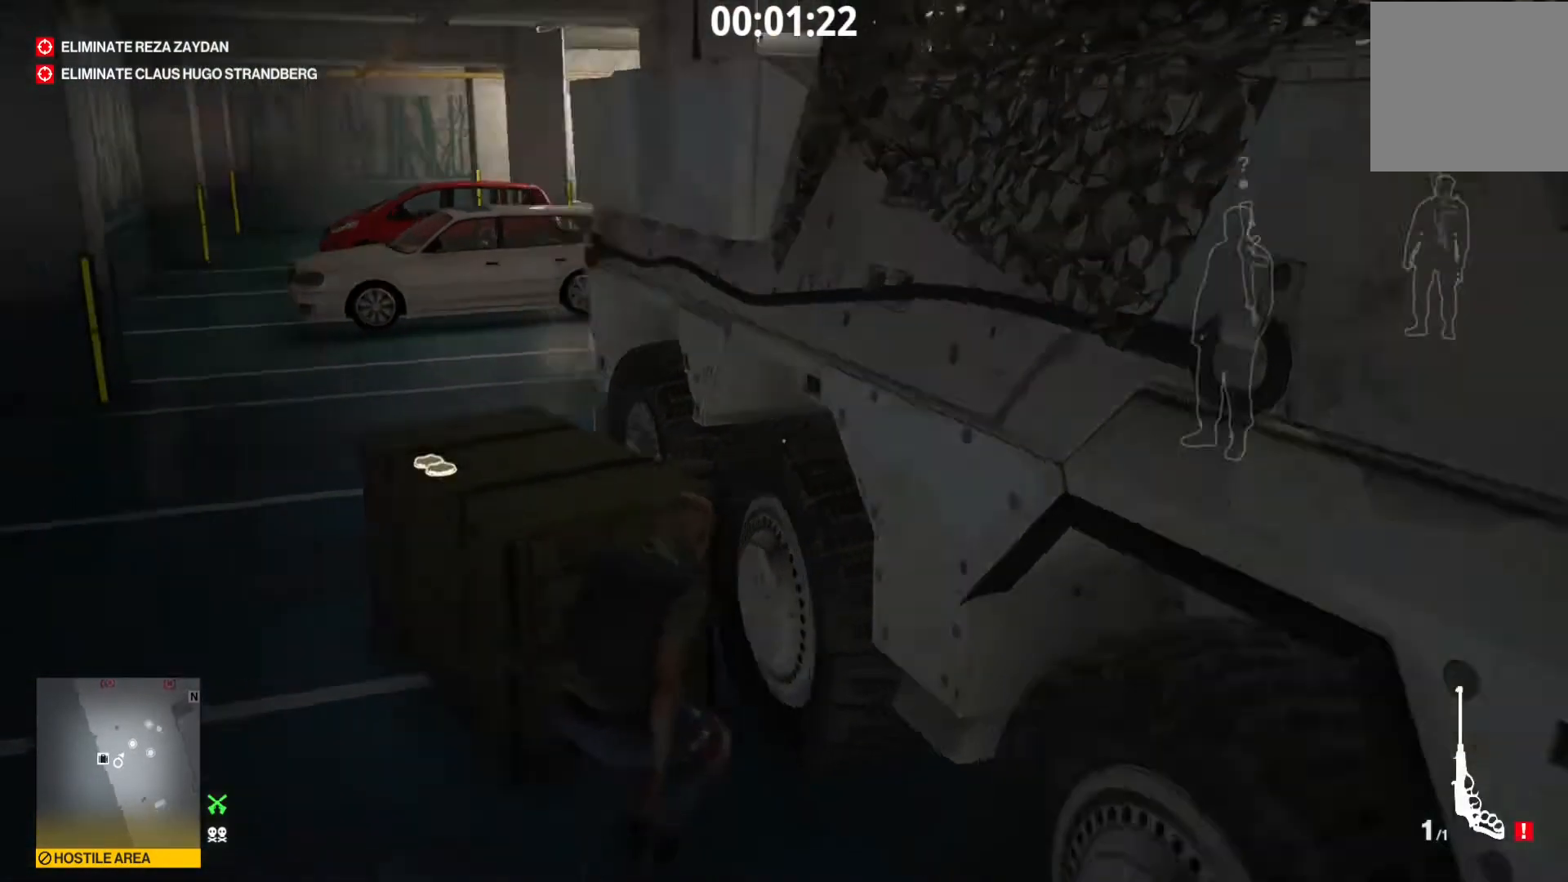
{"buttons": ["R1"], "left_stick": "center", "right_stick": "center", "events": [[80, "right_stick", "center"]]}
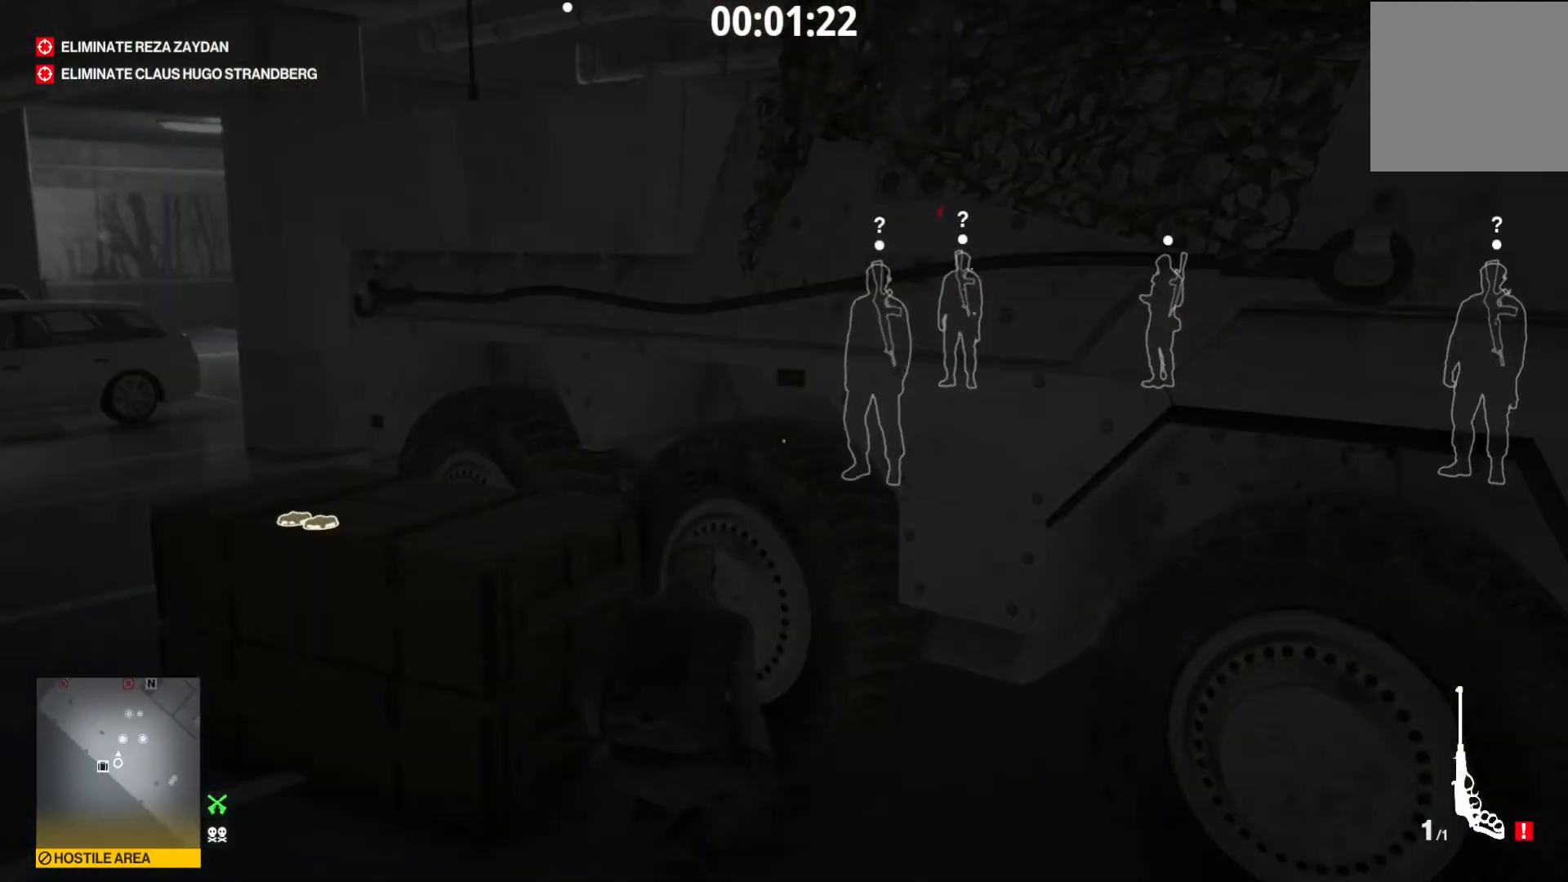
{"buttons": ["R1"], "left_stick": "center", "right_stick": "left", "events": [[400, "right_stick", "left"]]}
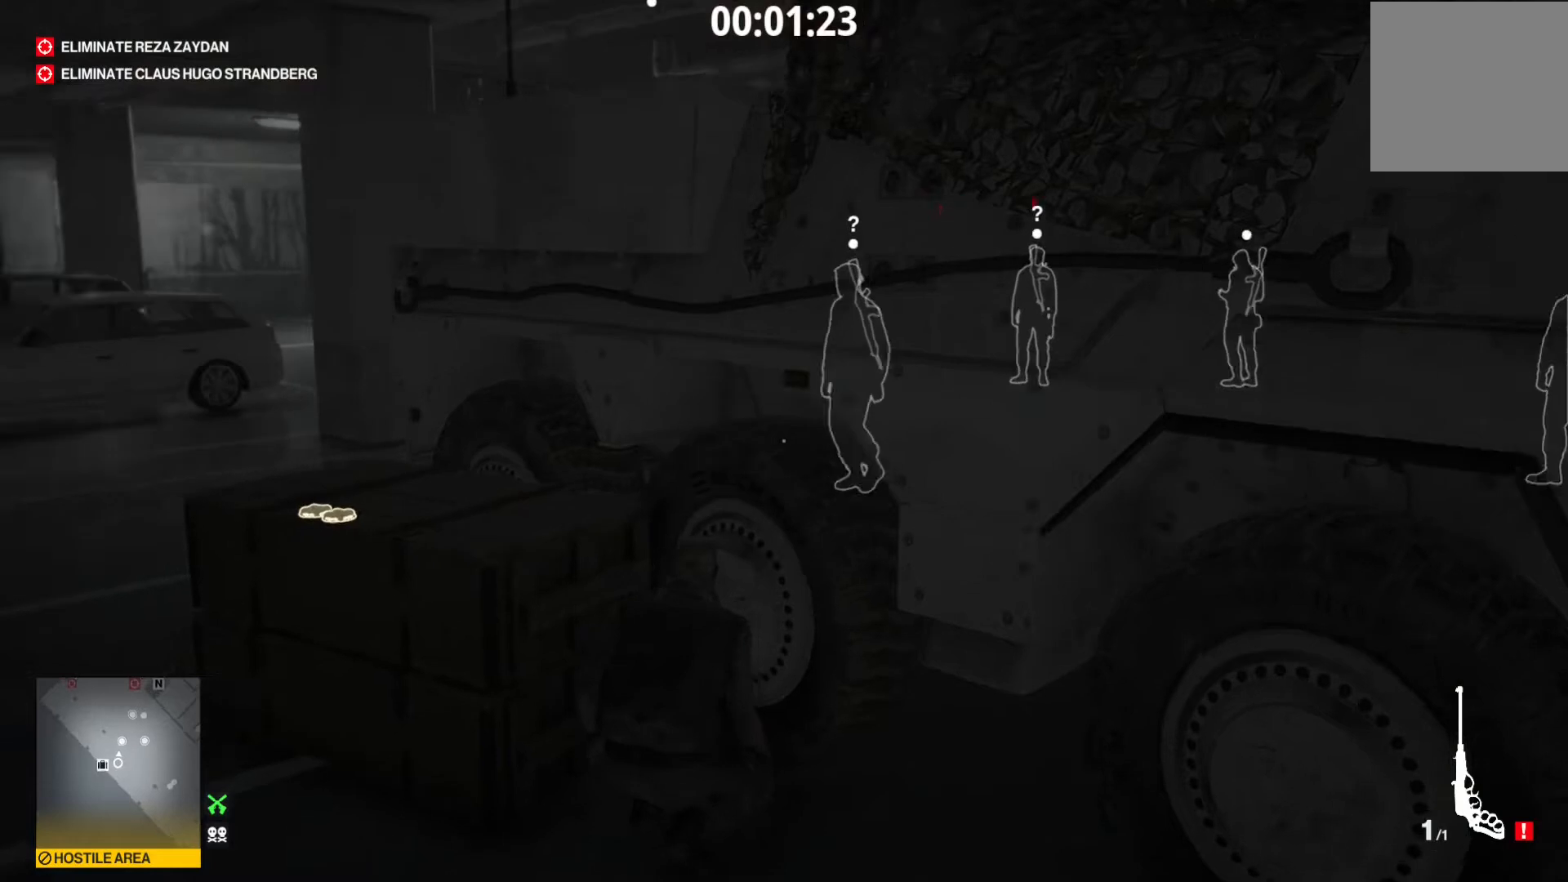
{"buttons": ["R1"], "left_stick": "center", "right_stick": "center", "events": [[40, "left_stick", "right"], [320, "right_stick", "center"], [440, "left_stick", "center"]]}
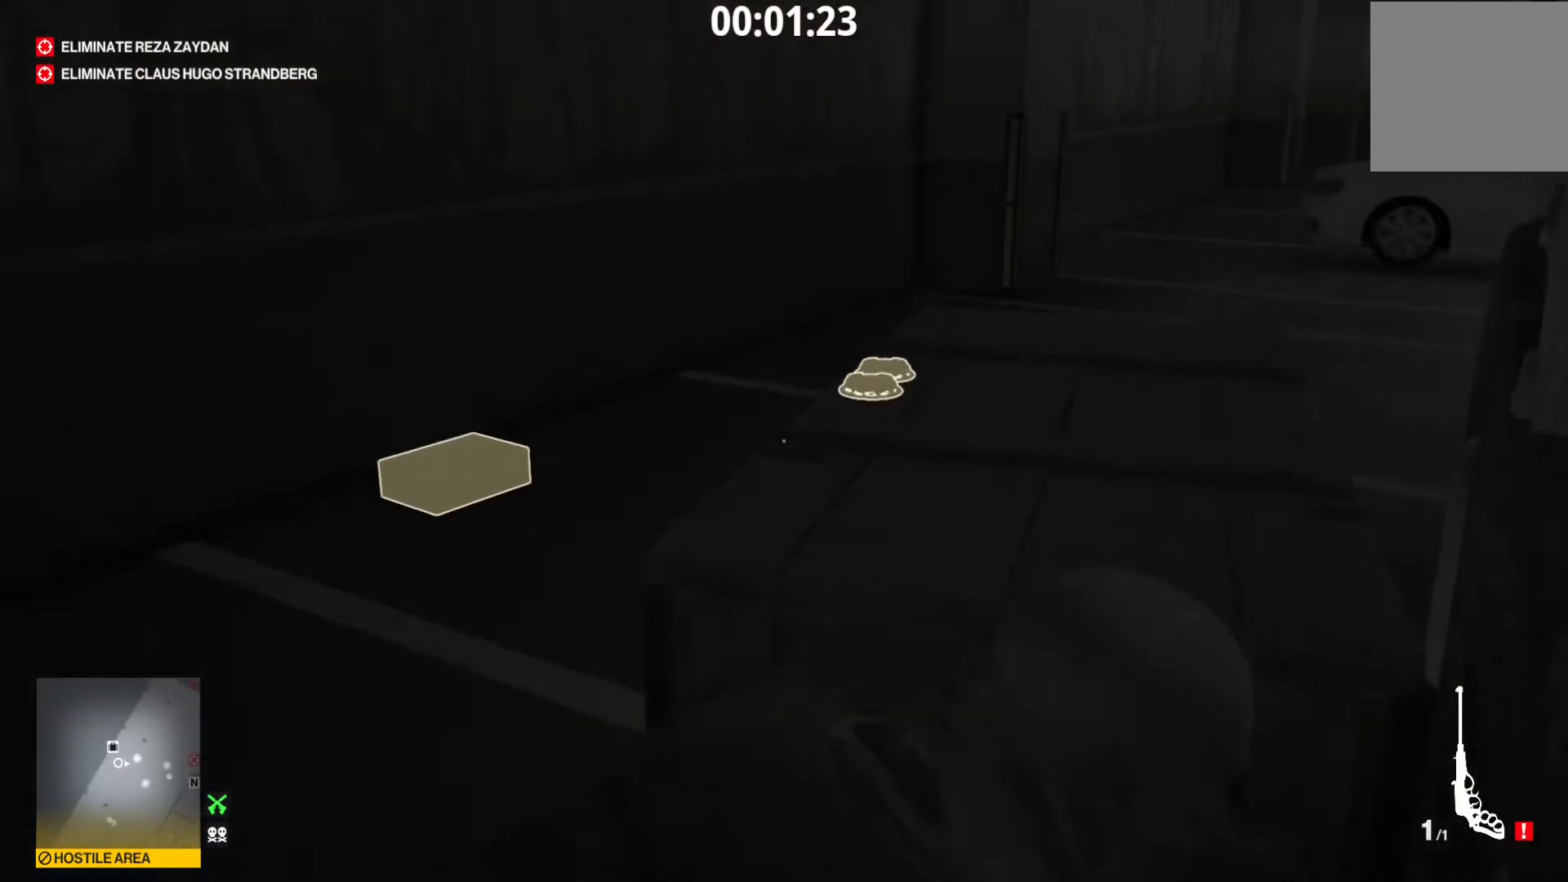
{"buttons": ["R1"], "left_stick": "center", "right_stick": "up-left", "events": [[480, "right_stick", "up-left"]]}
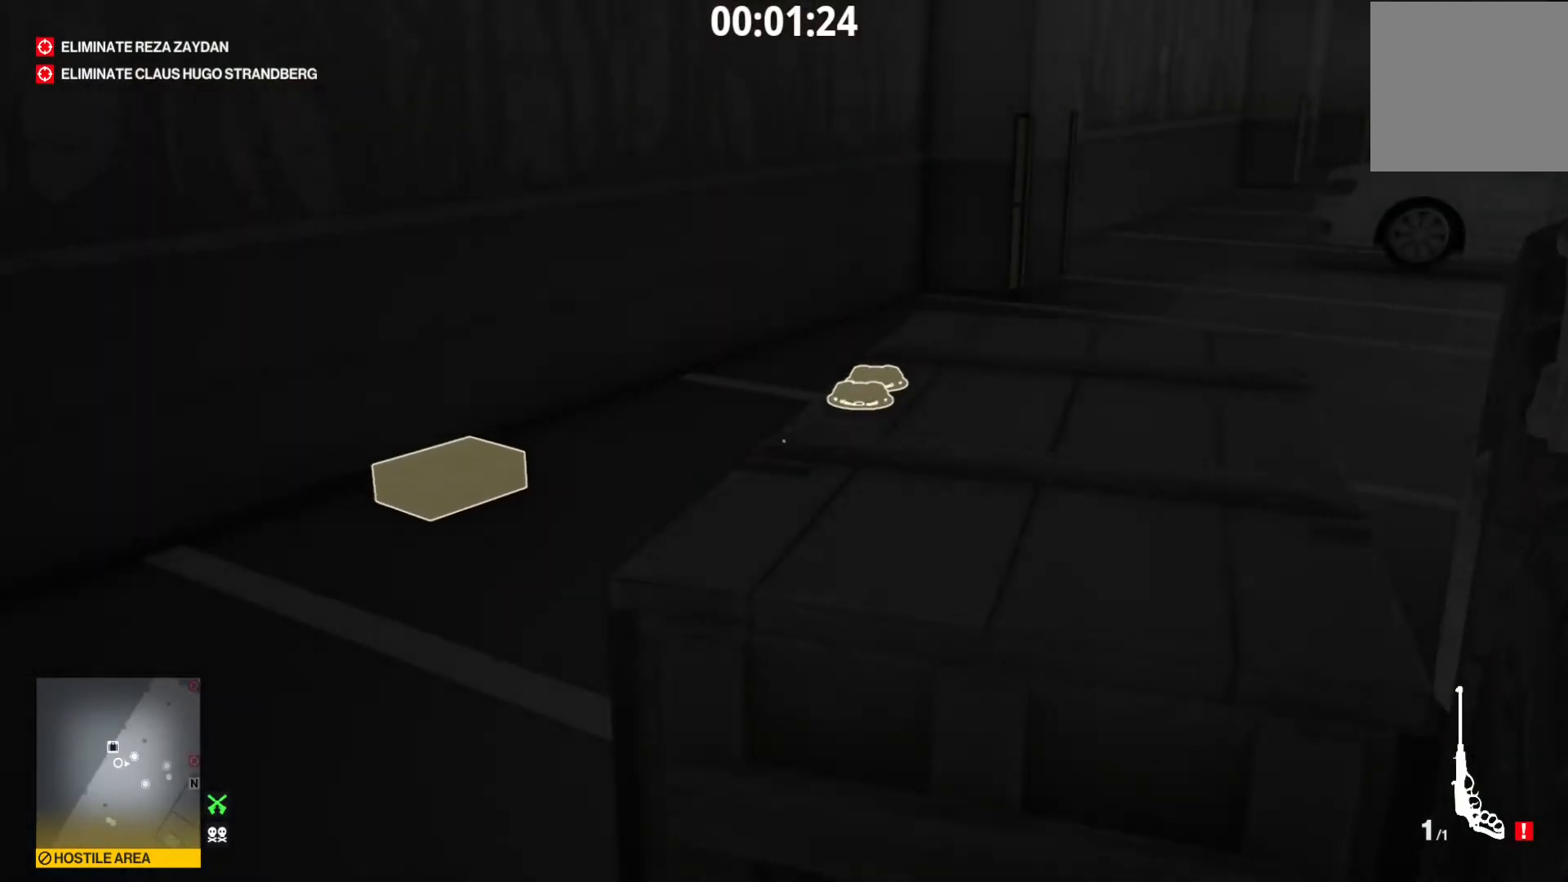
{"buttons": ["R1"], "left_stick": "center", "right_stick": "center", "events": [[160, "right_stick", "center"]]}